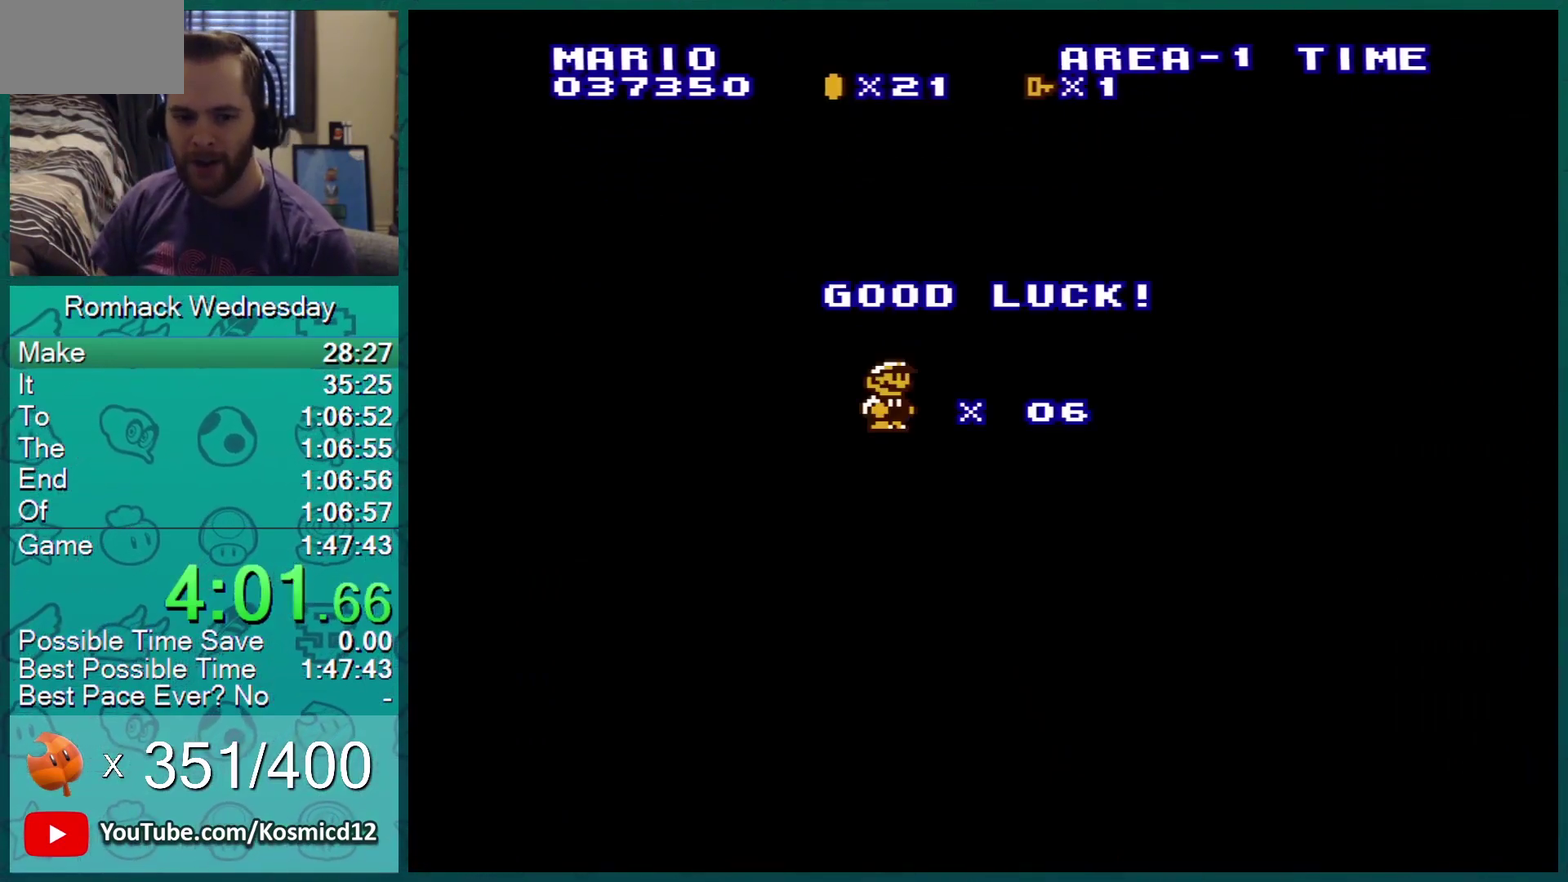
Gameplay with a controller (Nintendo layout); each line is a JSON object with the inputs held at the frame after it. "events" lists button and stick changes between this image and that frame as [ms after this image, input, new state], when the widget could be followed in between. Not read: L3 R3.
{"buttons": ["B"], "events": [[468, "B", "down"]]}
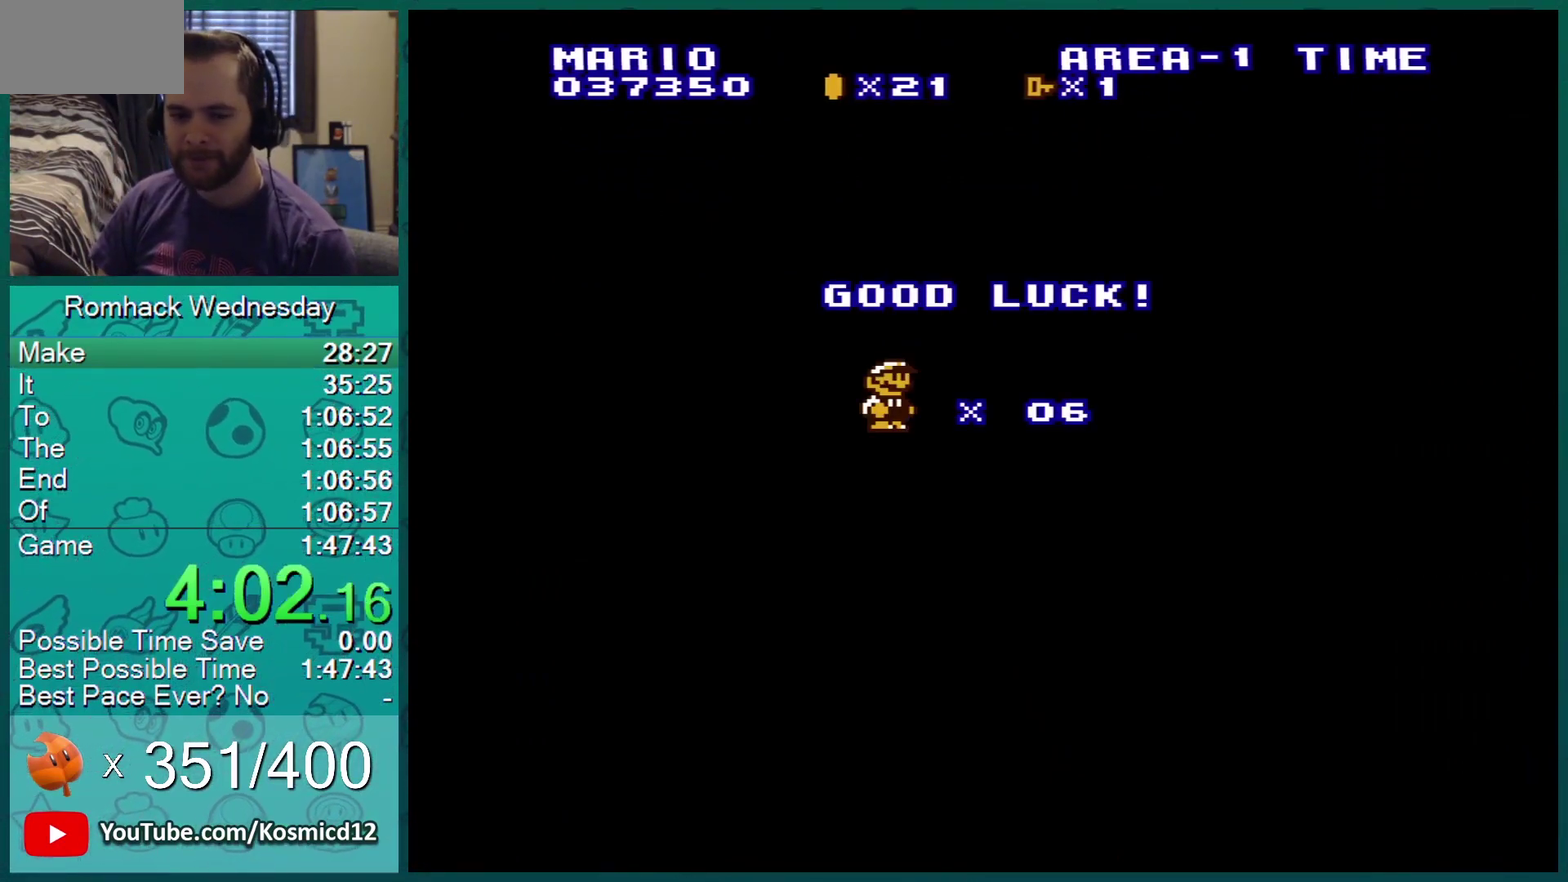
{"buttons": ["B"], "events": []}
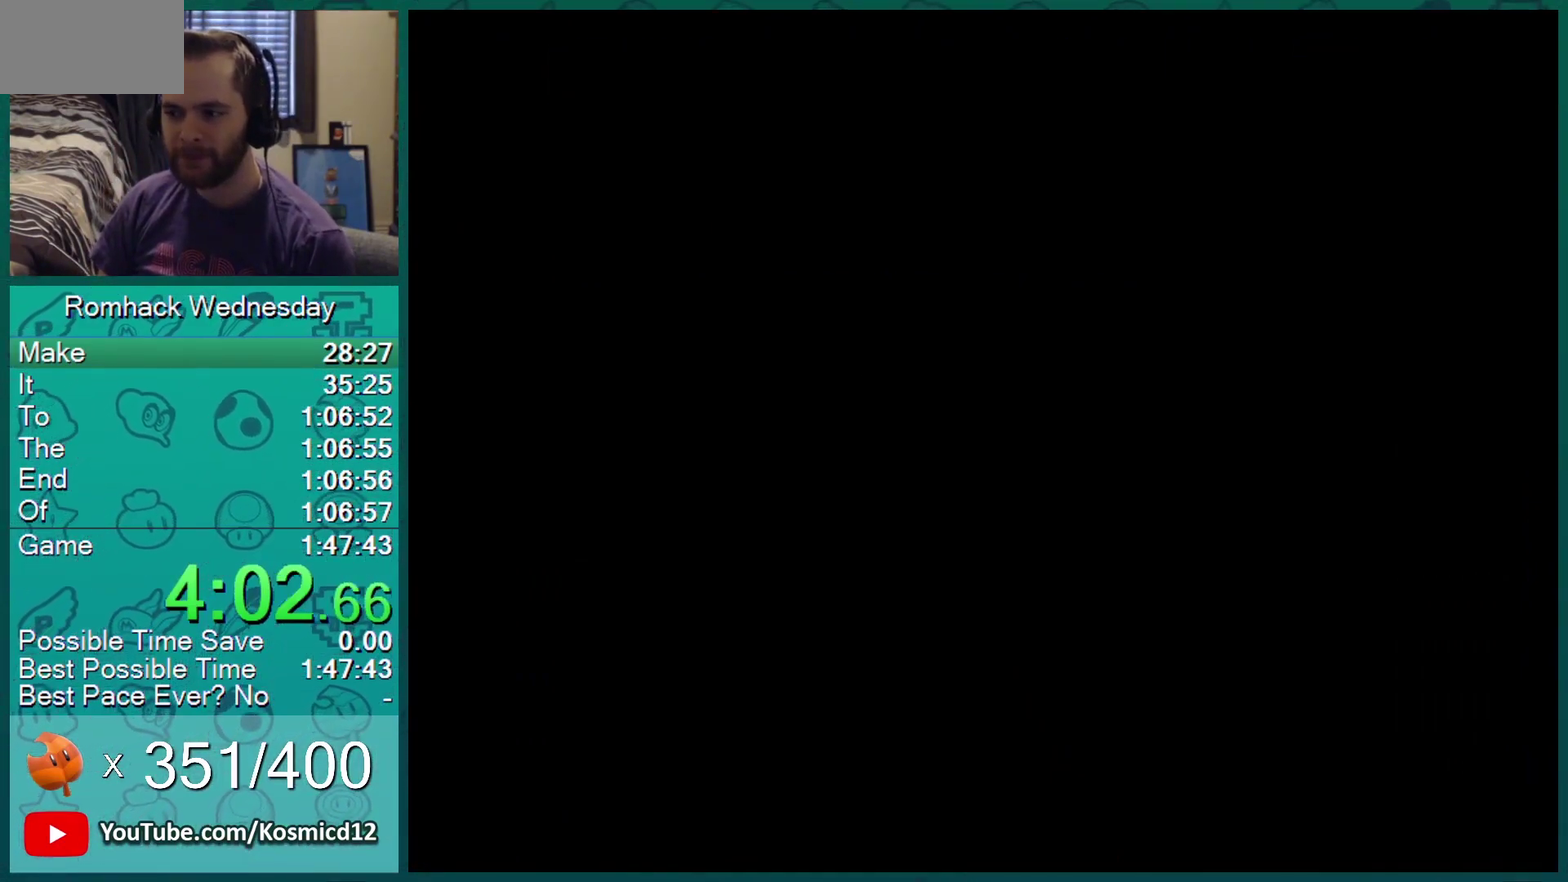
{"buttons": ["B"], "events": []}
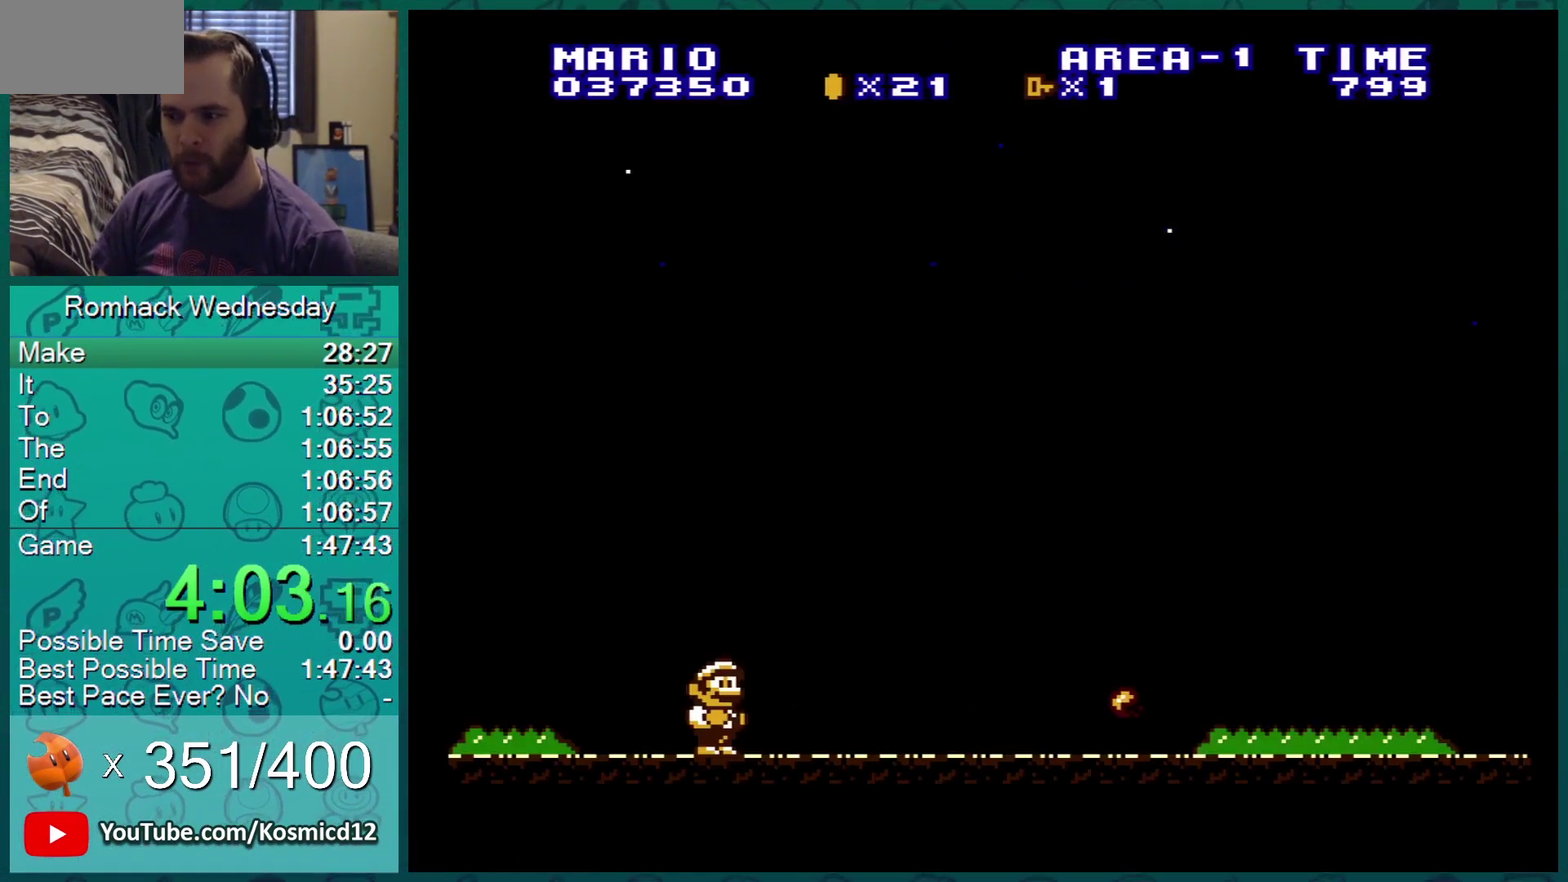
{"buttons": ["B"], "events": []}
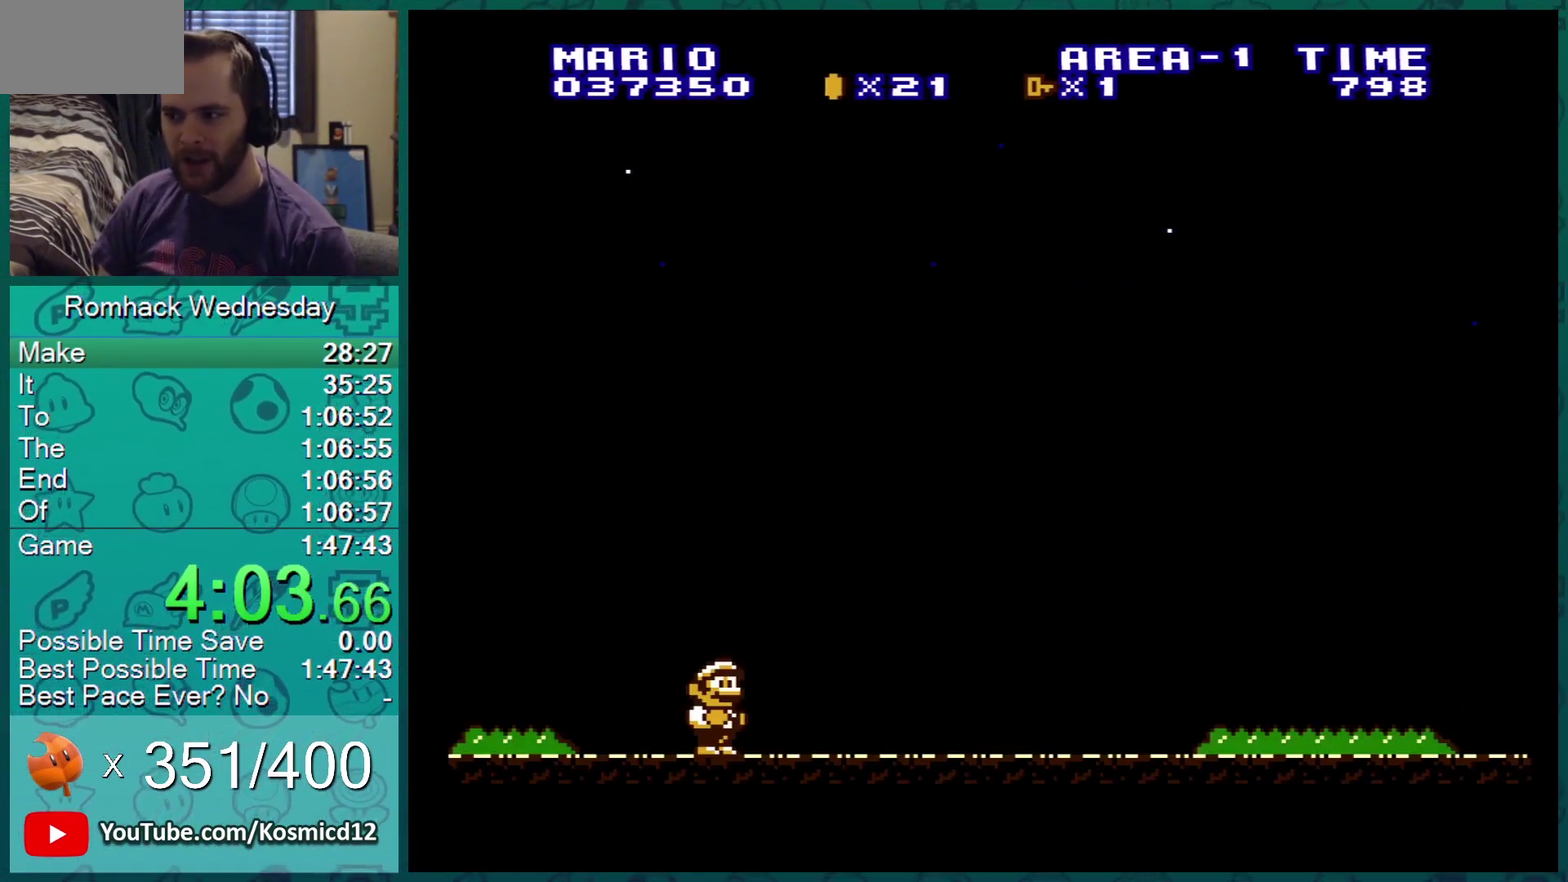
{"buttons": [], "events": [[151, "DPAD_LEFT", "down"], [217, "B", "up"], [234, "DPAD_LEFT", "up"]]}
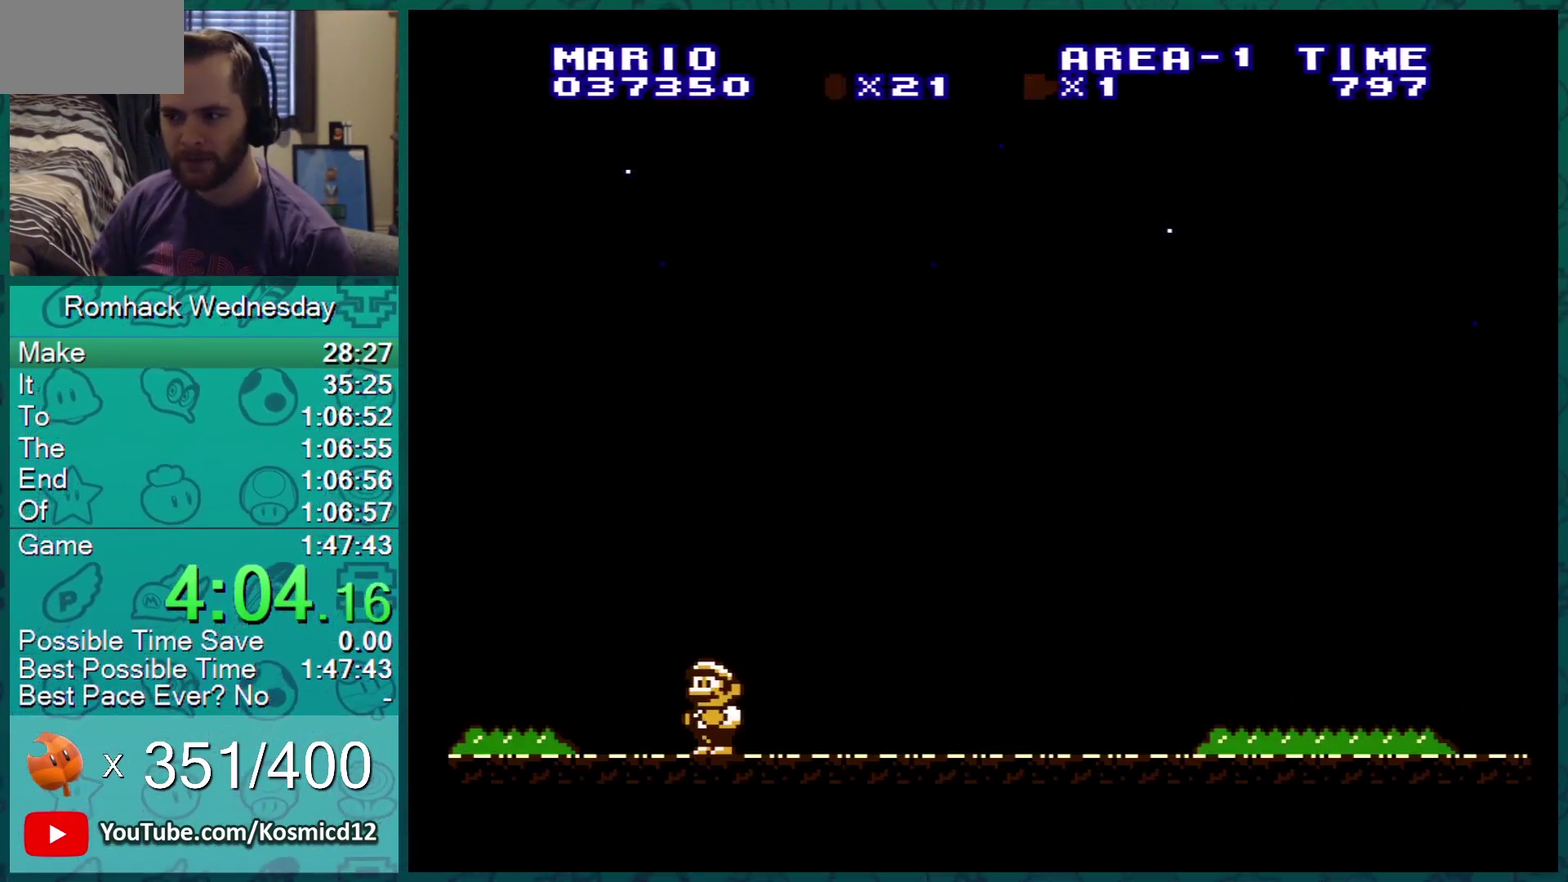
{"buttons": ["A", "B", "DPAD_UP", "DPAD_LEFT"], "events": [[17, "B", "down"], [17, "DPAD_RIGHT", "down"], [250, "DPAD_RIGHT", "up"], [284, "DPAD_UP", "down"], [350, "A", "down"], [434, "DPAD_LEFT", "down"]]}
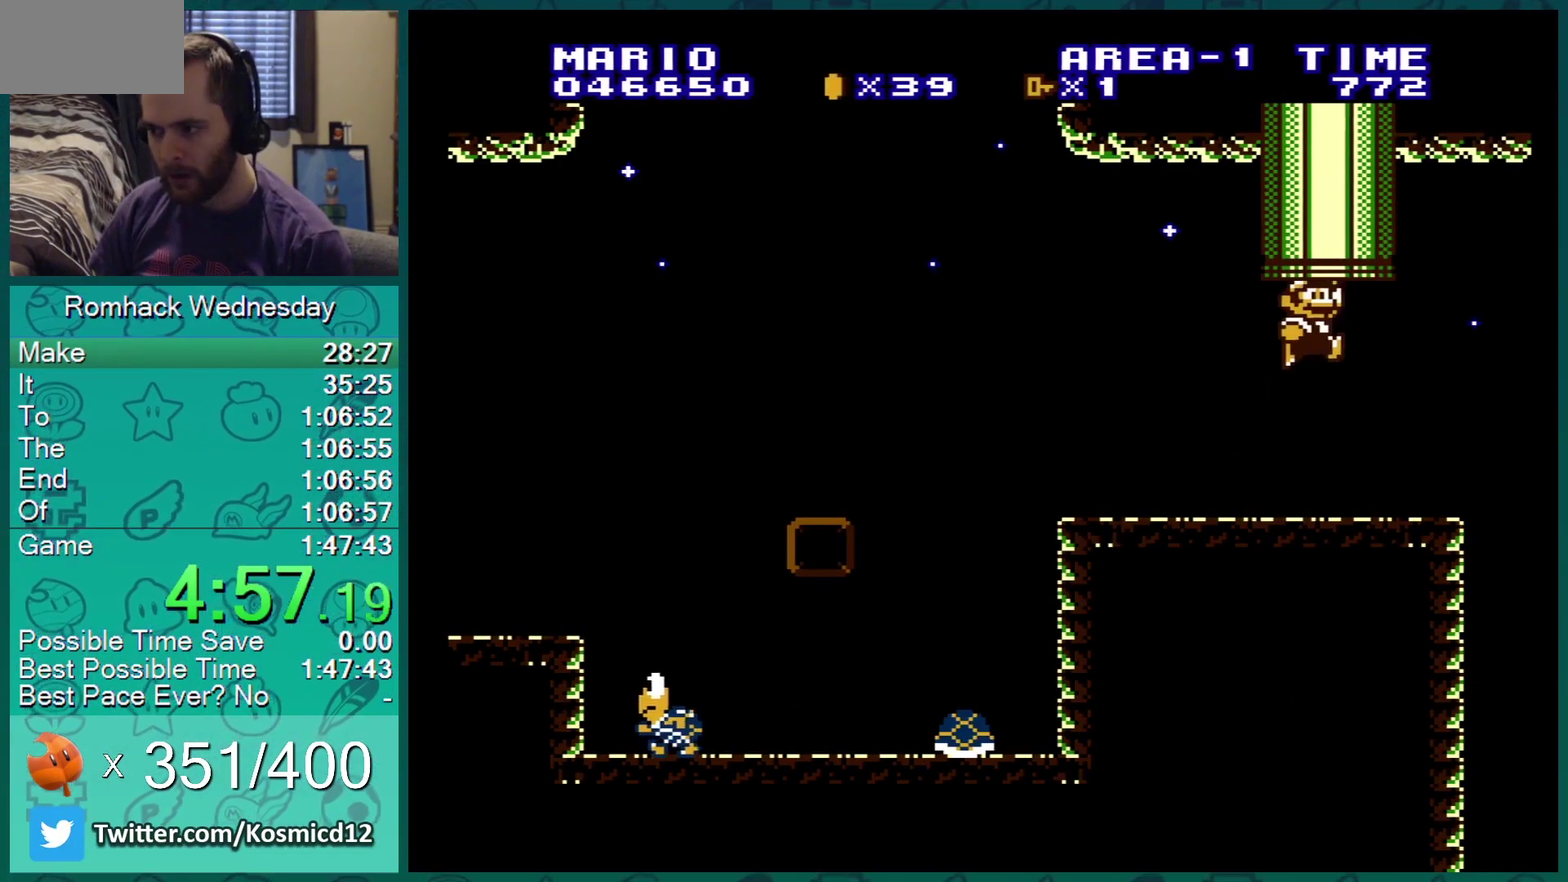
{"buttons": ["B"], "events": [[34, "DPAD_LEFT", "up"], [117, "DPAD_LEFT", "down"], [217, "A", "up"], [251, "DPAD_LEFT", "up"], [317, "DPAD_UP", "up"]]}
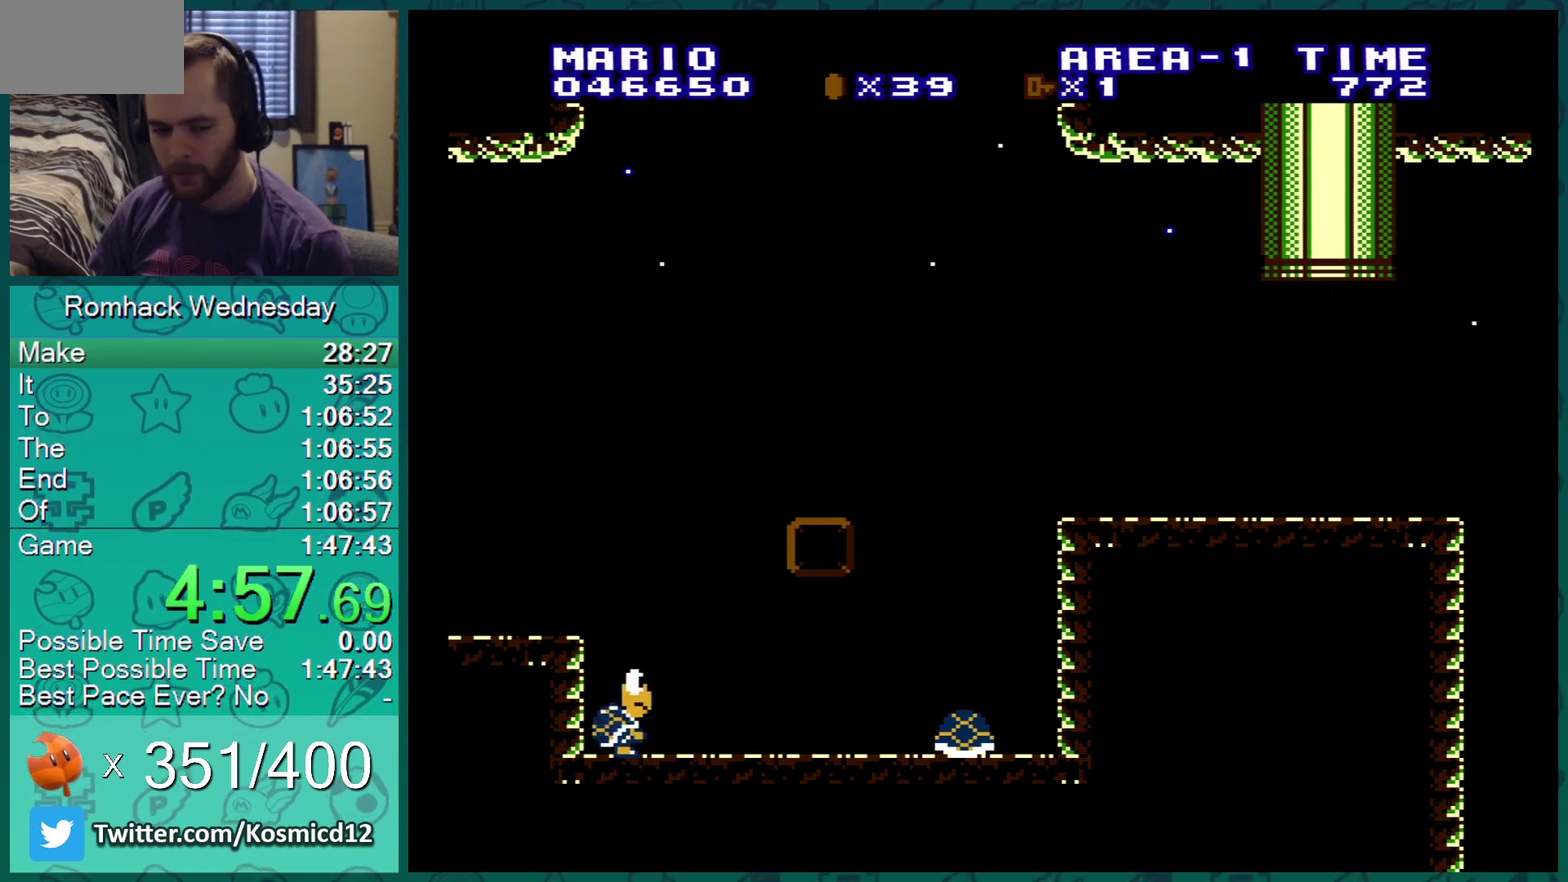
{"buttons": ["B"], "events": []}
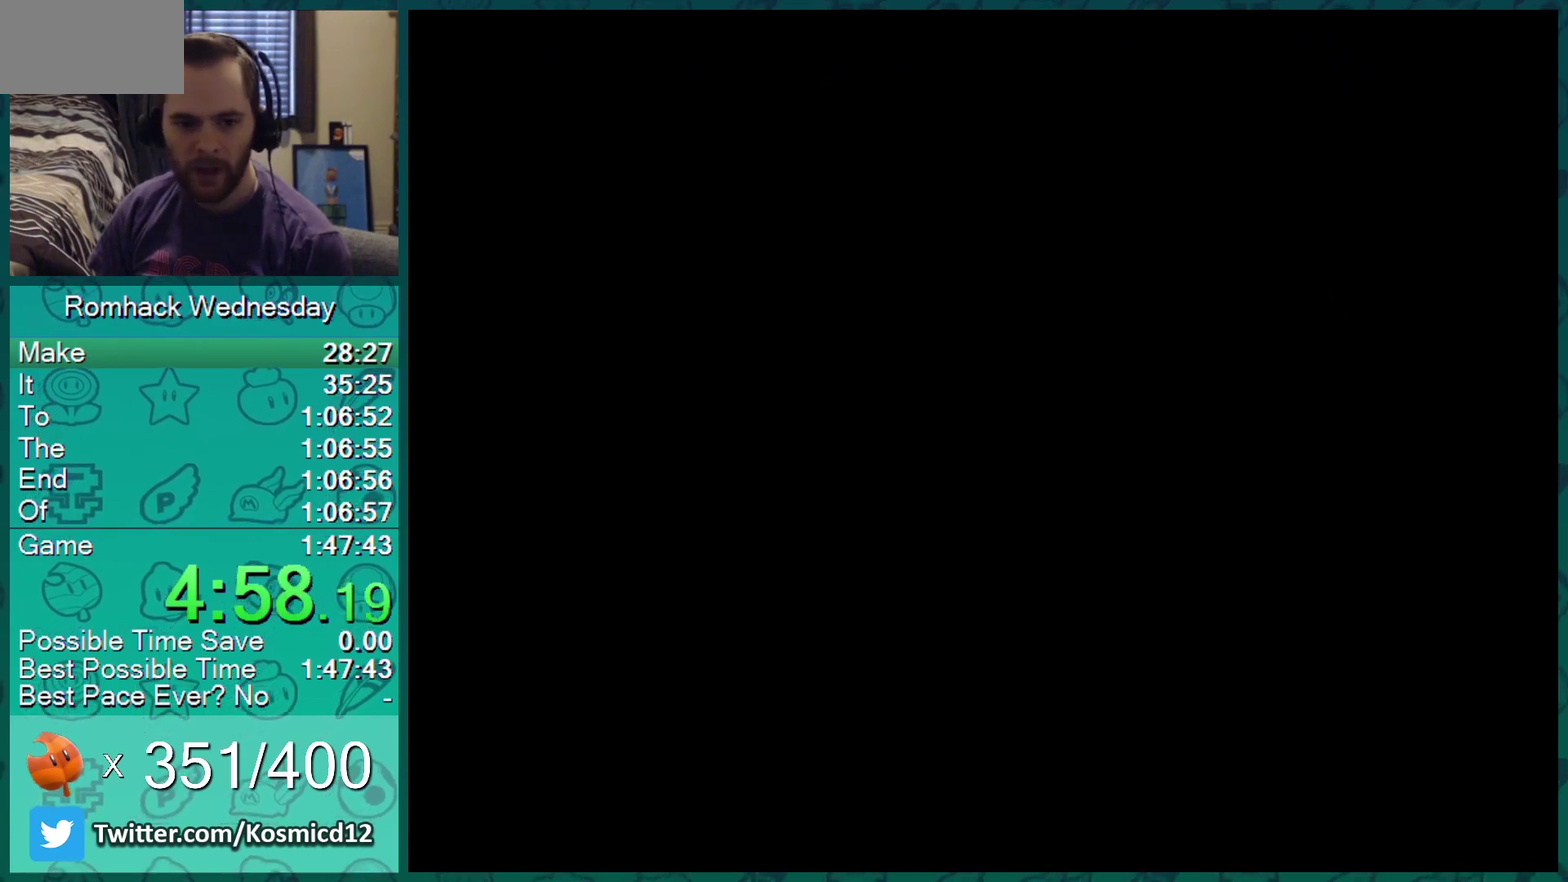
{"buttons": ["B"], "events": []}
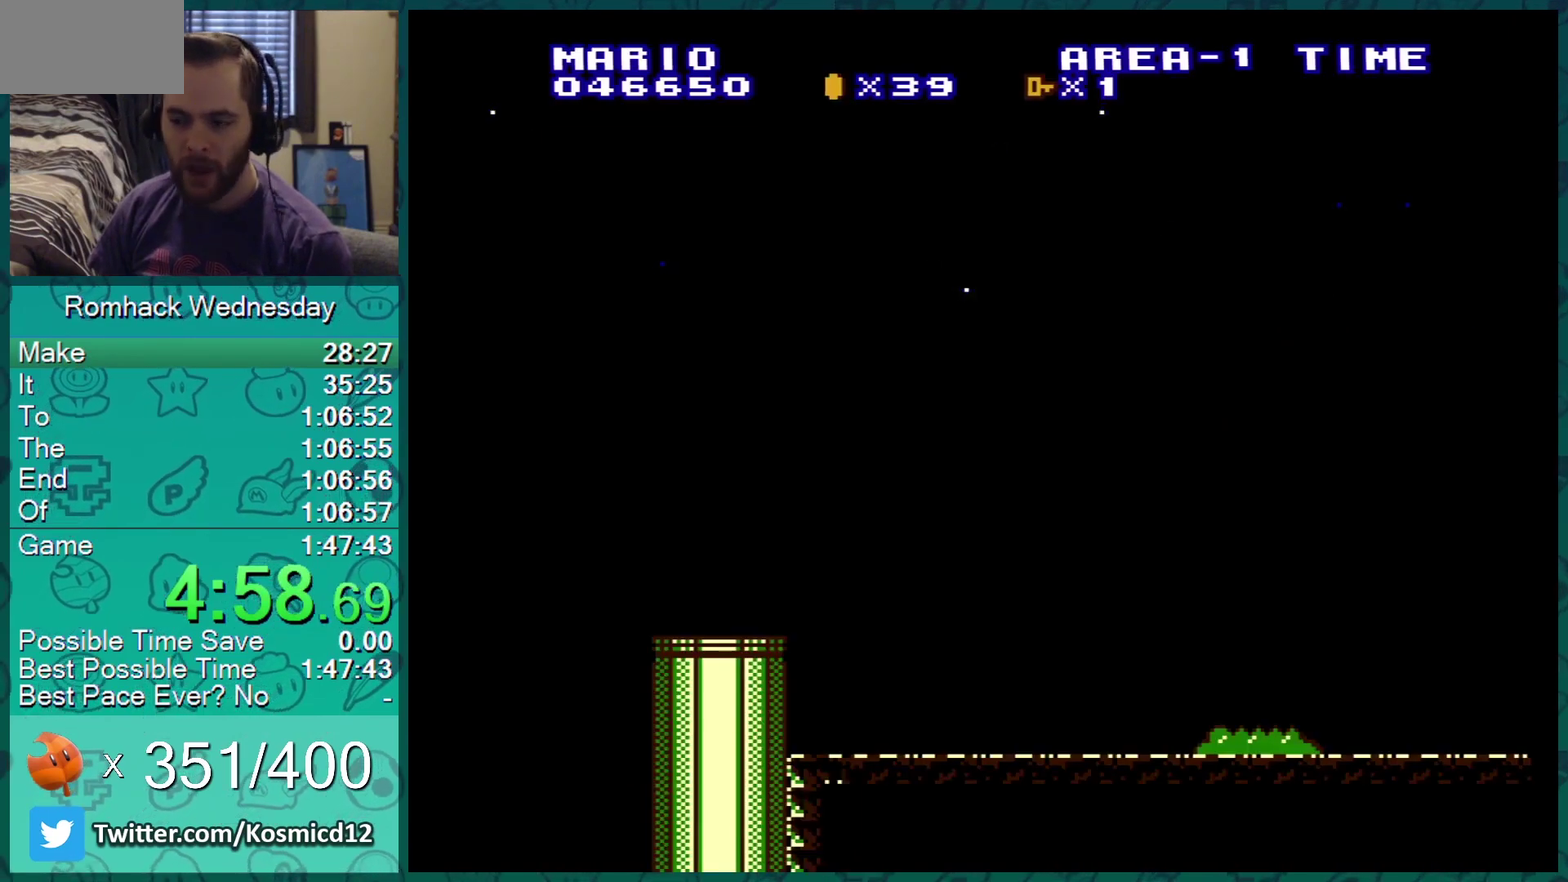
{"buttons": [], "events": [[183, "B", "up"]]}
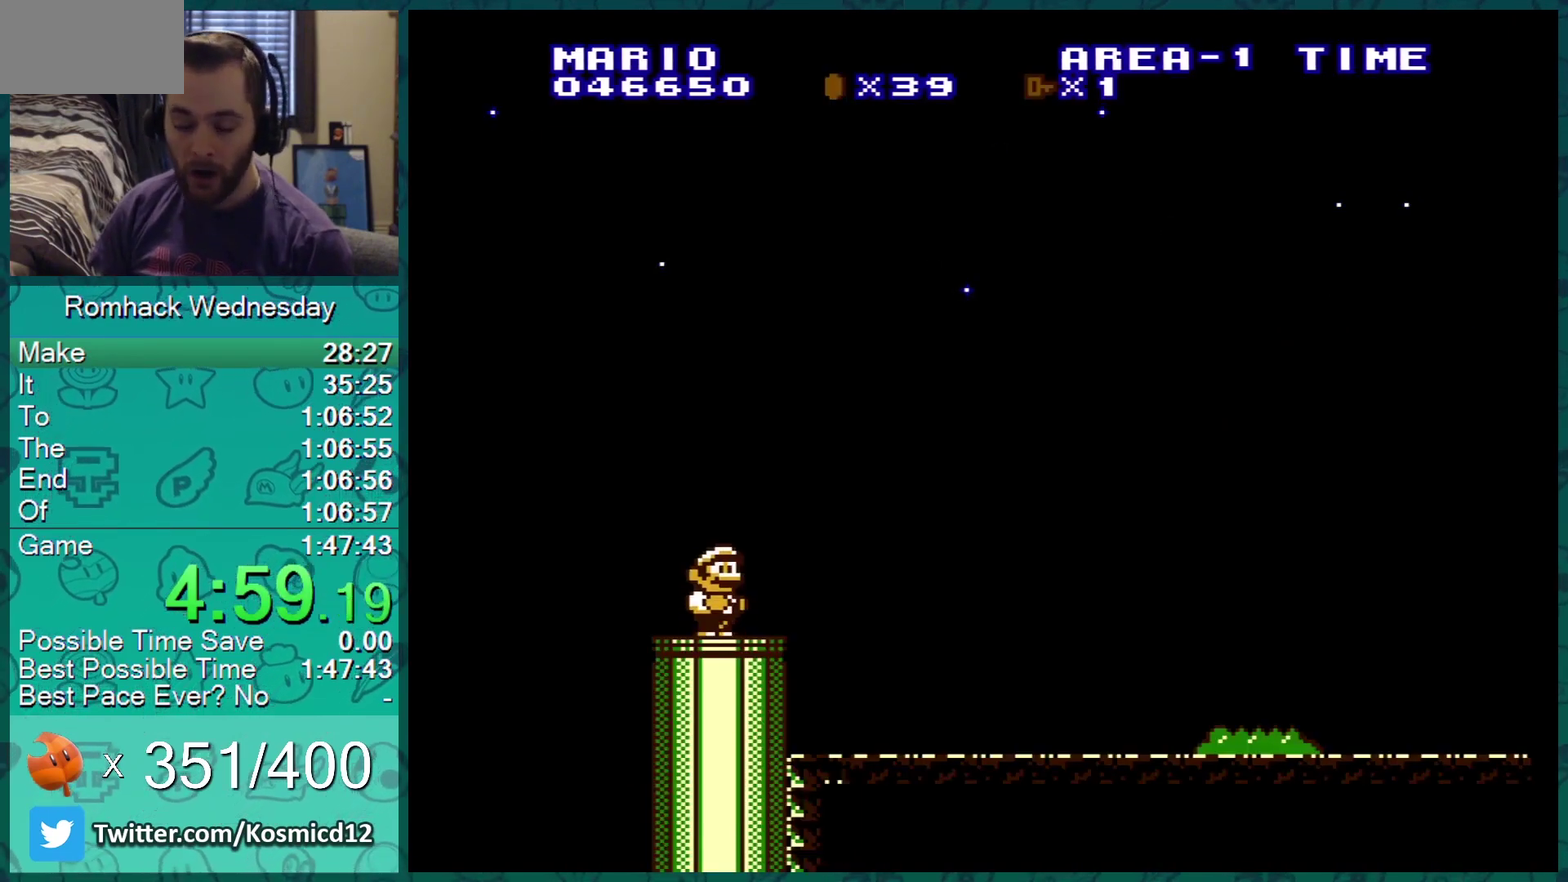
{"buttons": [], "events": []}
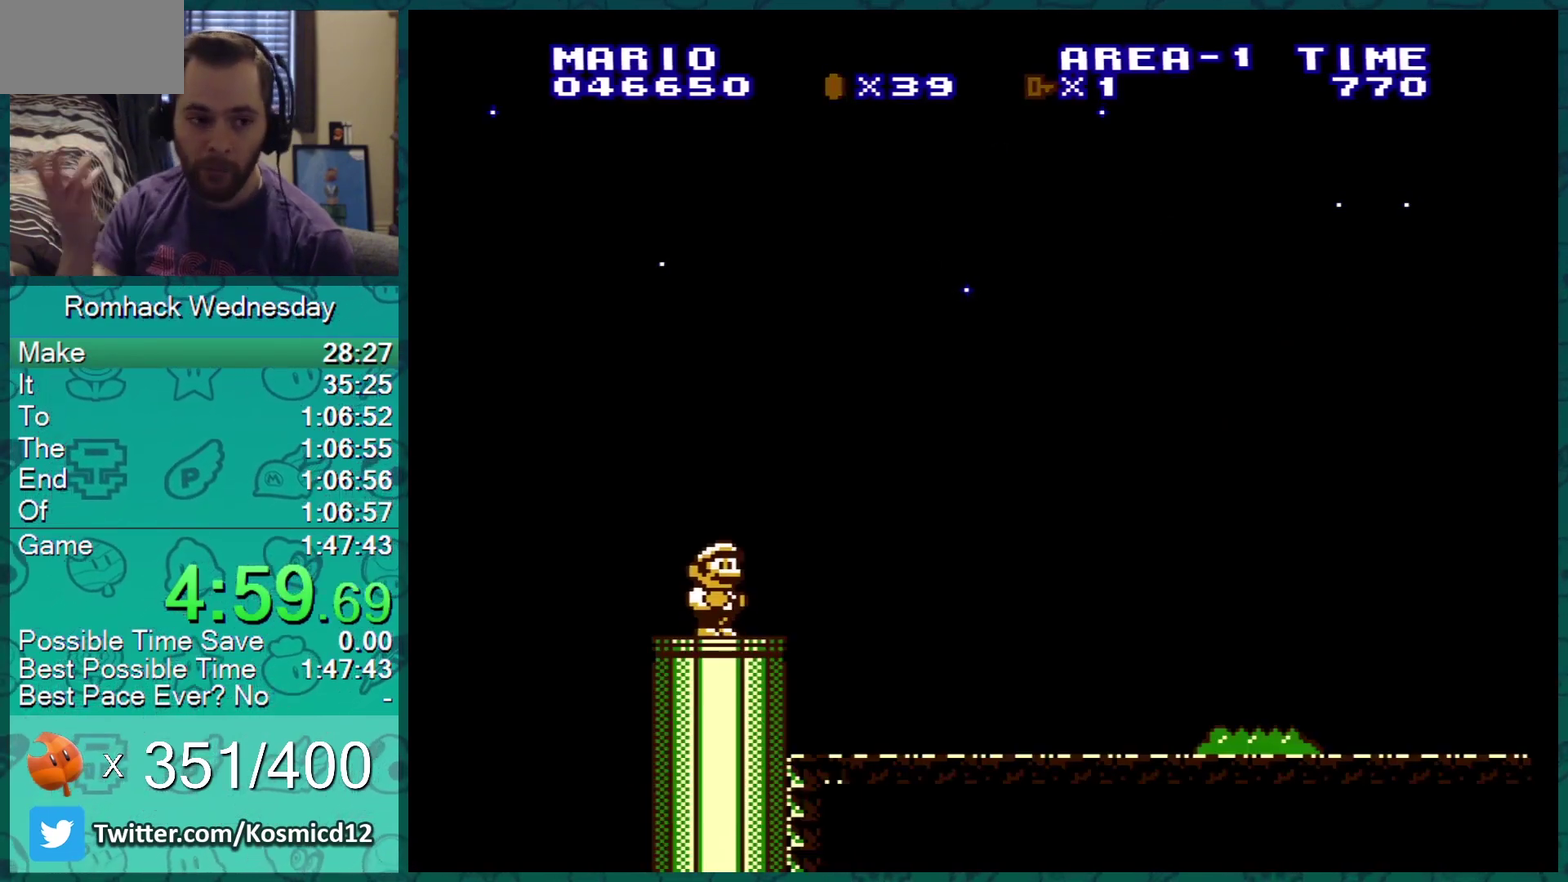
{"buttons": [], "events": []}
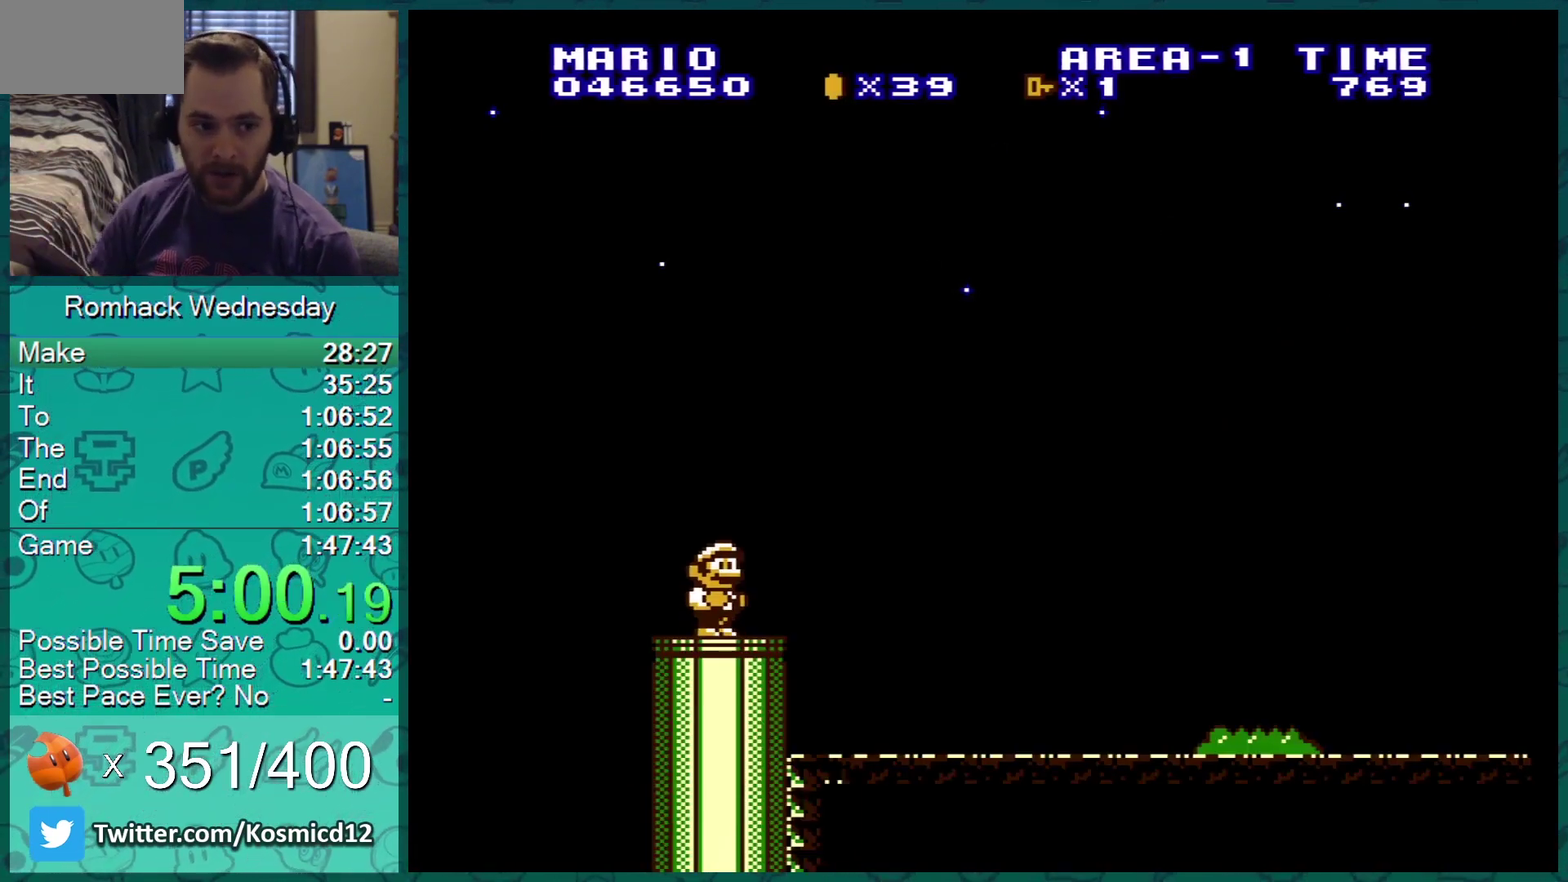
{"buttons": ["B", "DPAD_RIGHT"], "events": [[451, "B", "down"], [484, "DPAD_RIGHT", "down"]]}
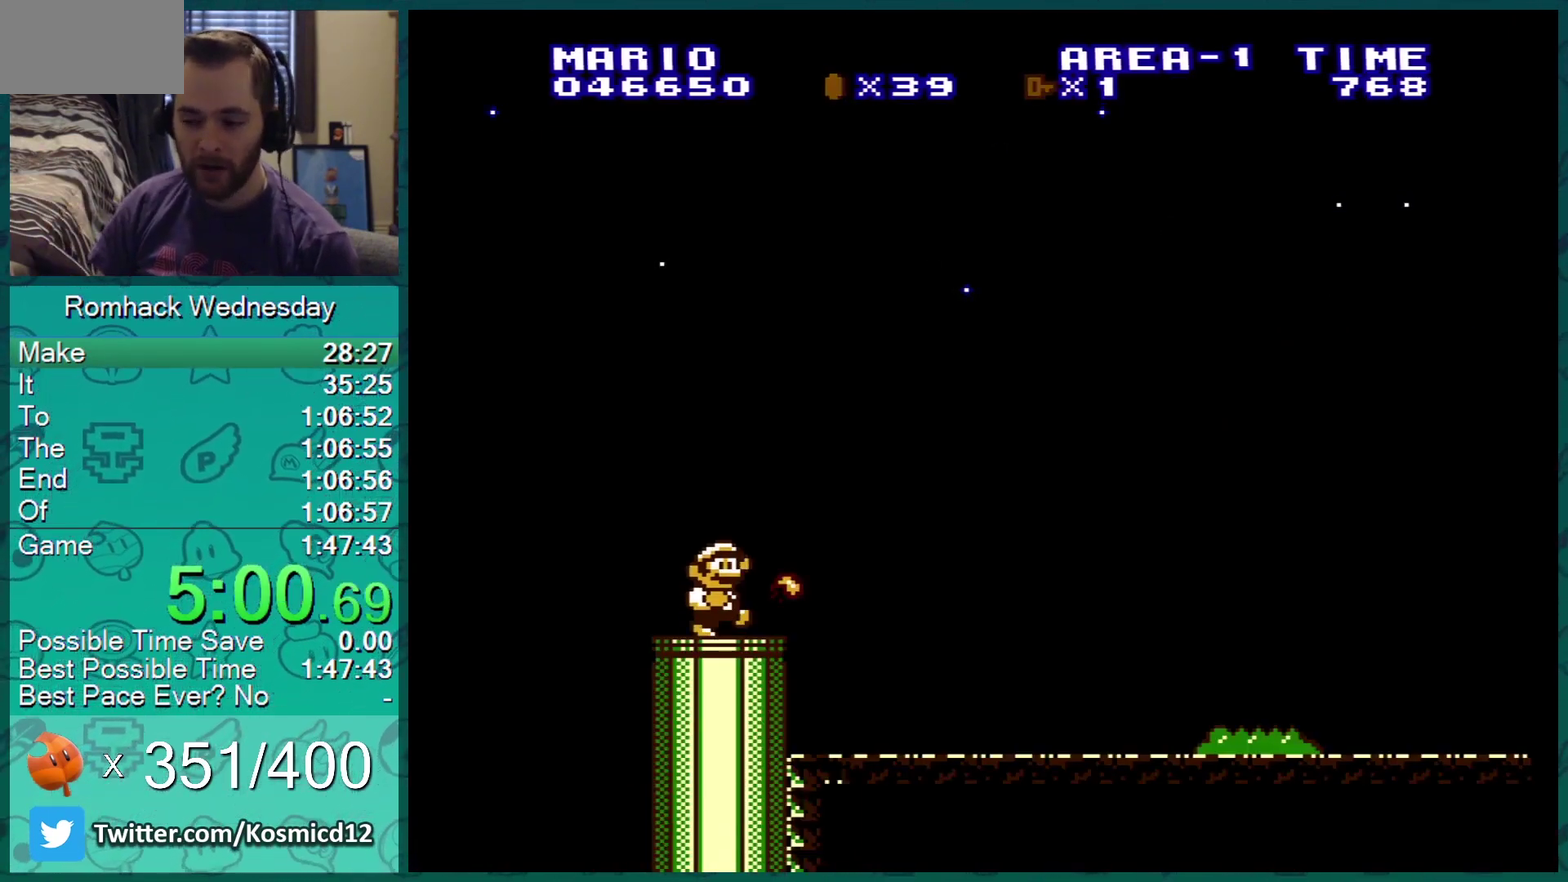
{"buttons": ["B", "DPAD_RIGHT"], "events": []}
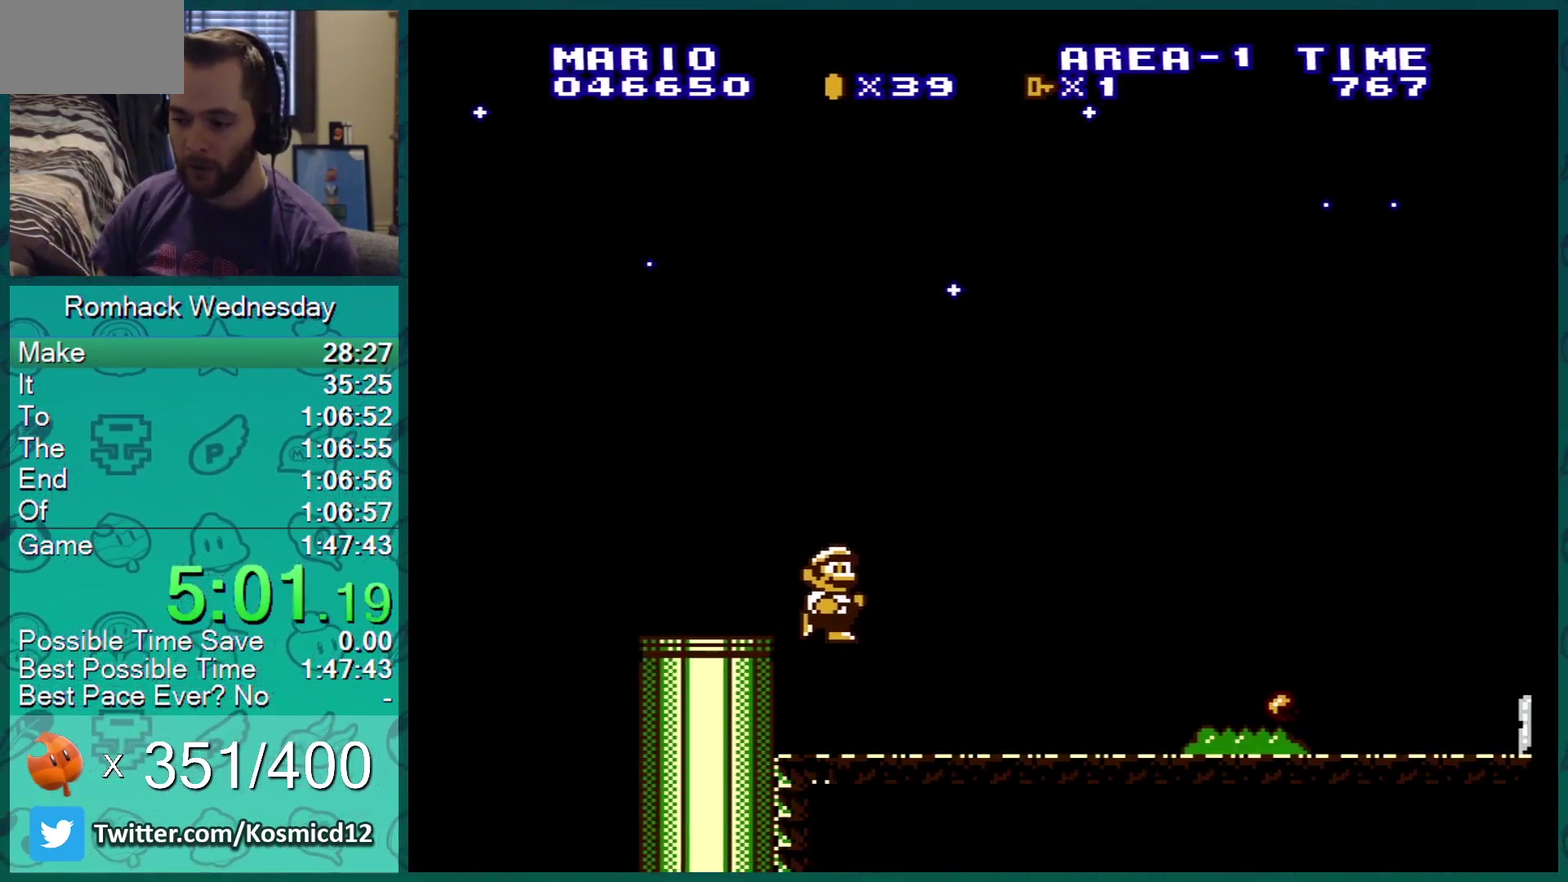
{"buttons": ["B", "DPAD_RIGHT"], "events": []}
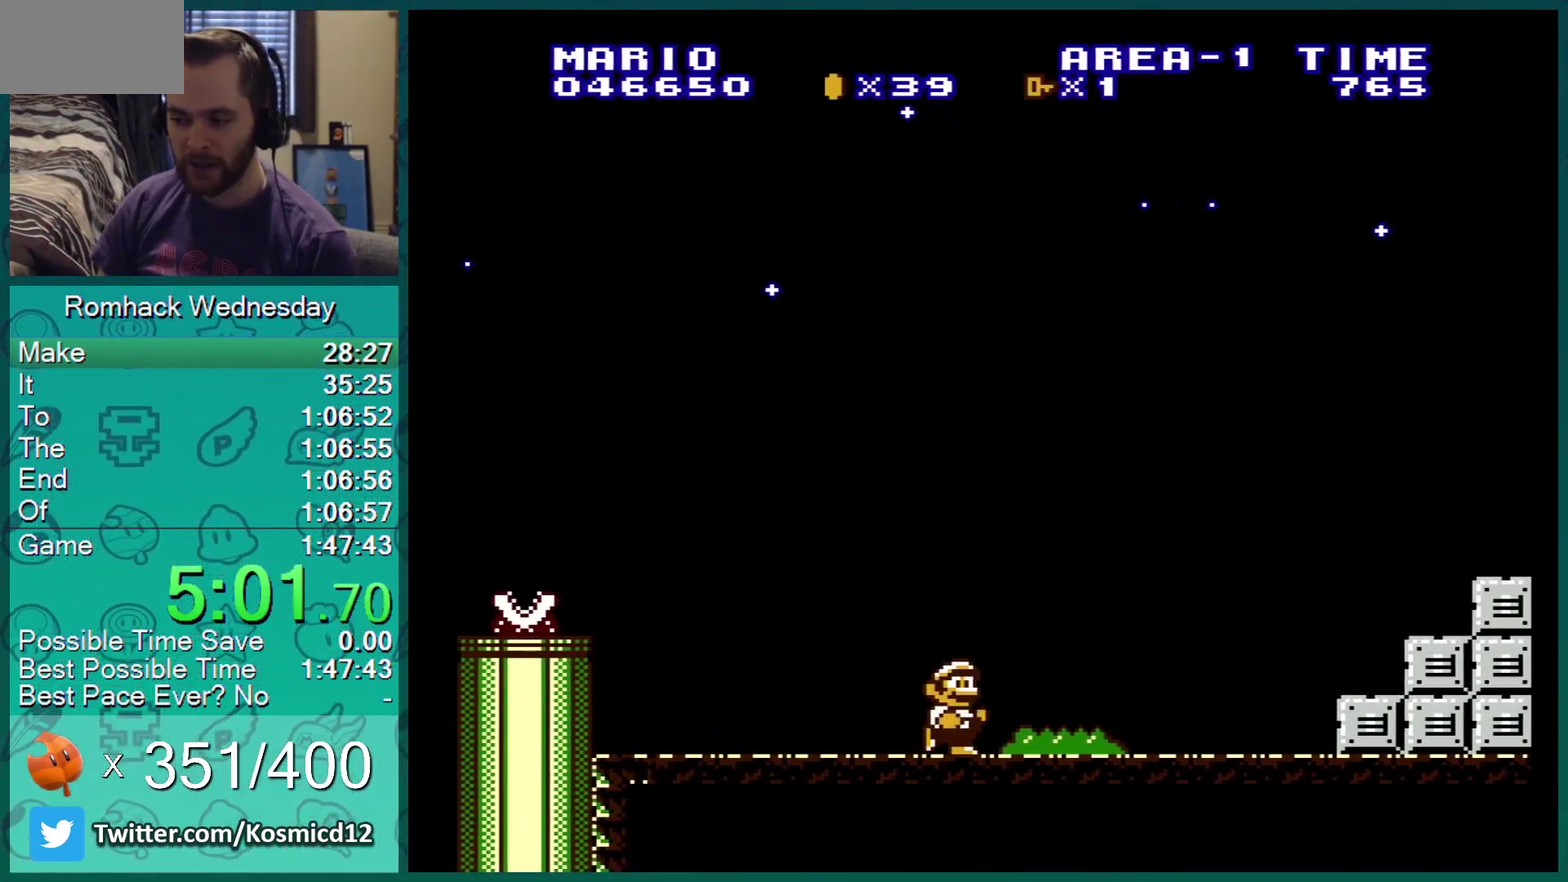
{"buttons": ["A", "B", "DPAD_LEFT"], "events": [[384, "DPAD_RIGHT", "up"], [450, "DPAD_LEFT", "down"], [484, "A", "down"]]}
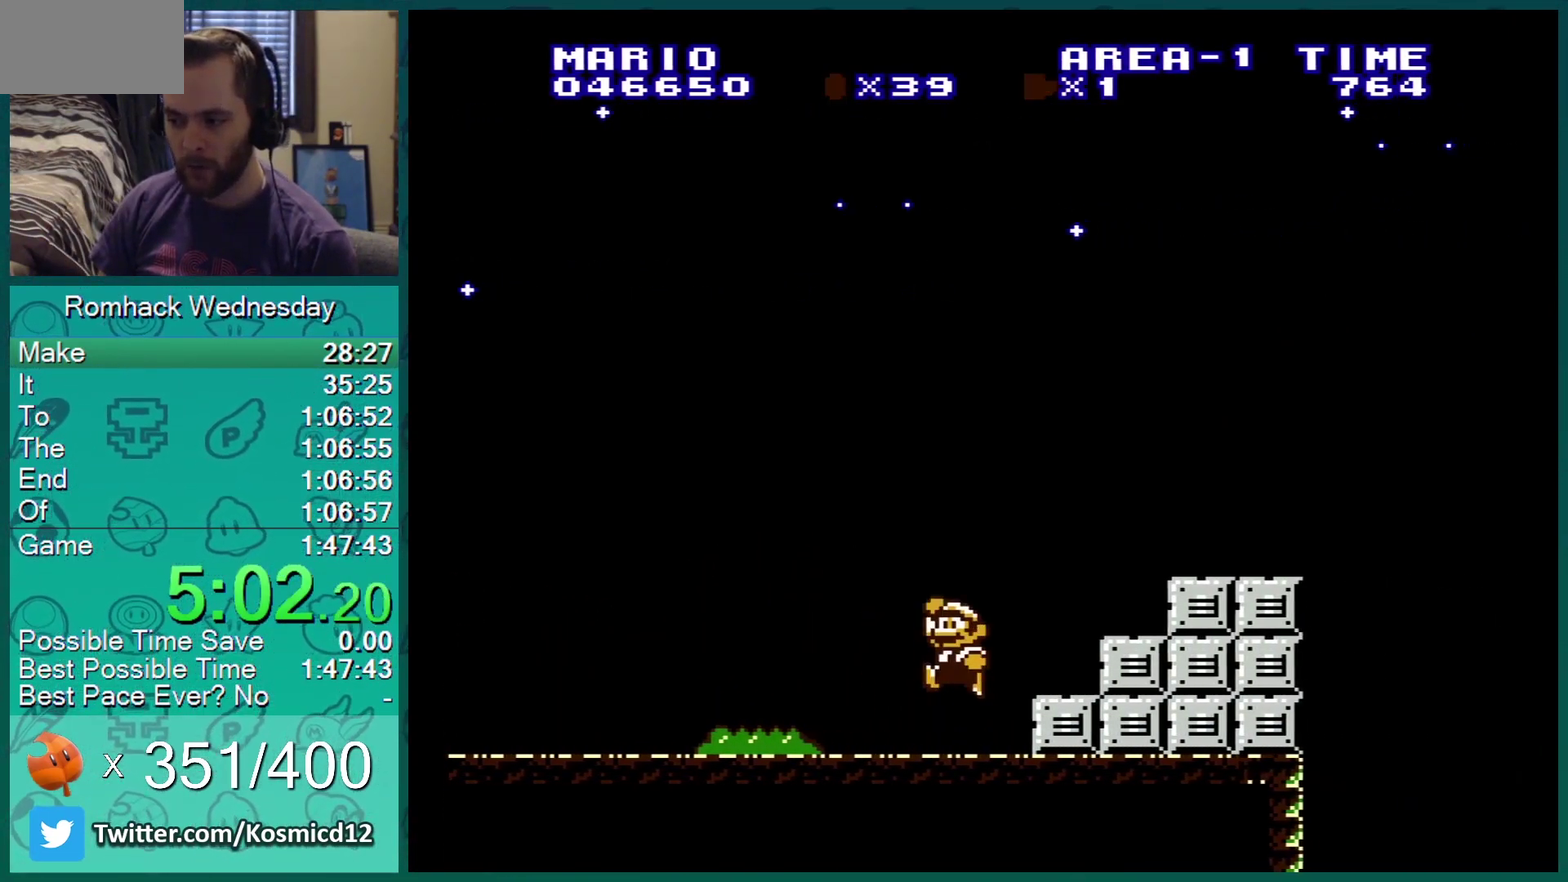
{"buttons": ["A", "B", "DPAD_LEFT"], "events": [[17, "DPAD_LEFT", "up"], [351, "DPAD_LEFT", "down"]]}
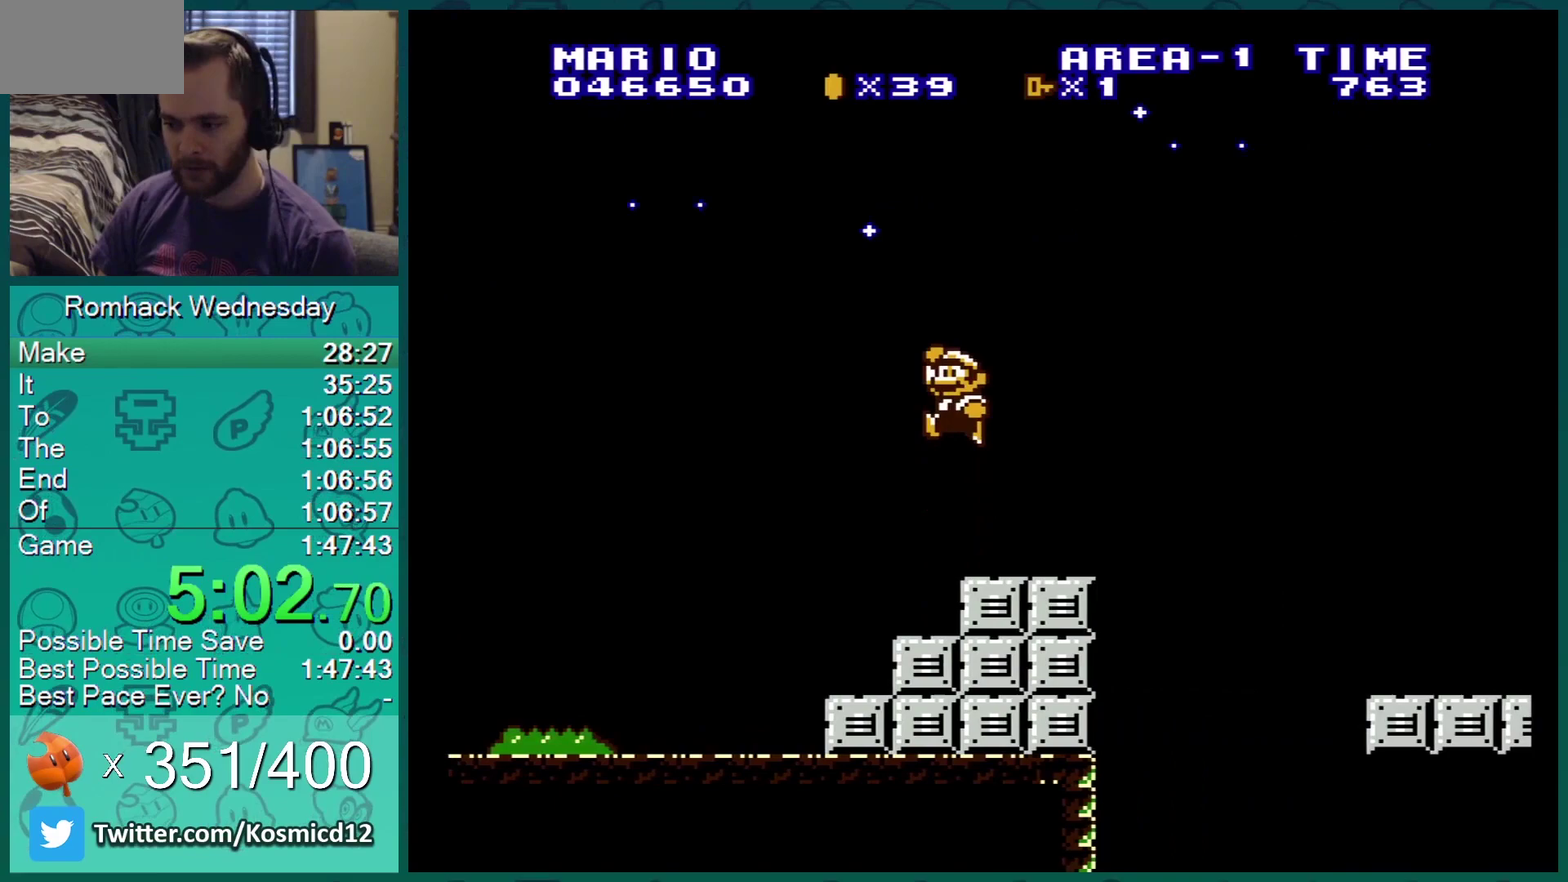
{"buttons": ["B", "DPAD_RIGHT"], "events": [[33, "DPAD_LEFT", "up"], [67, "A", "up"], [300, "DPAD_RIGHT", "down"]]}
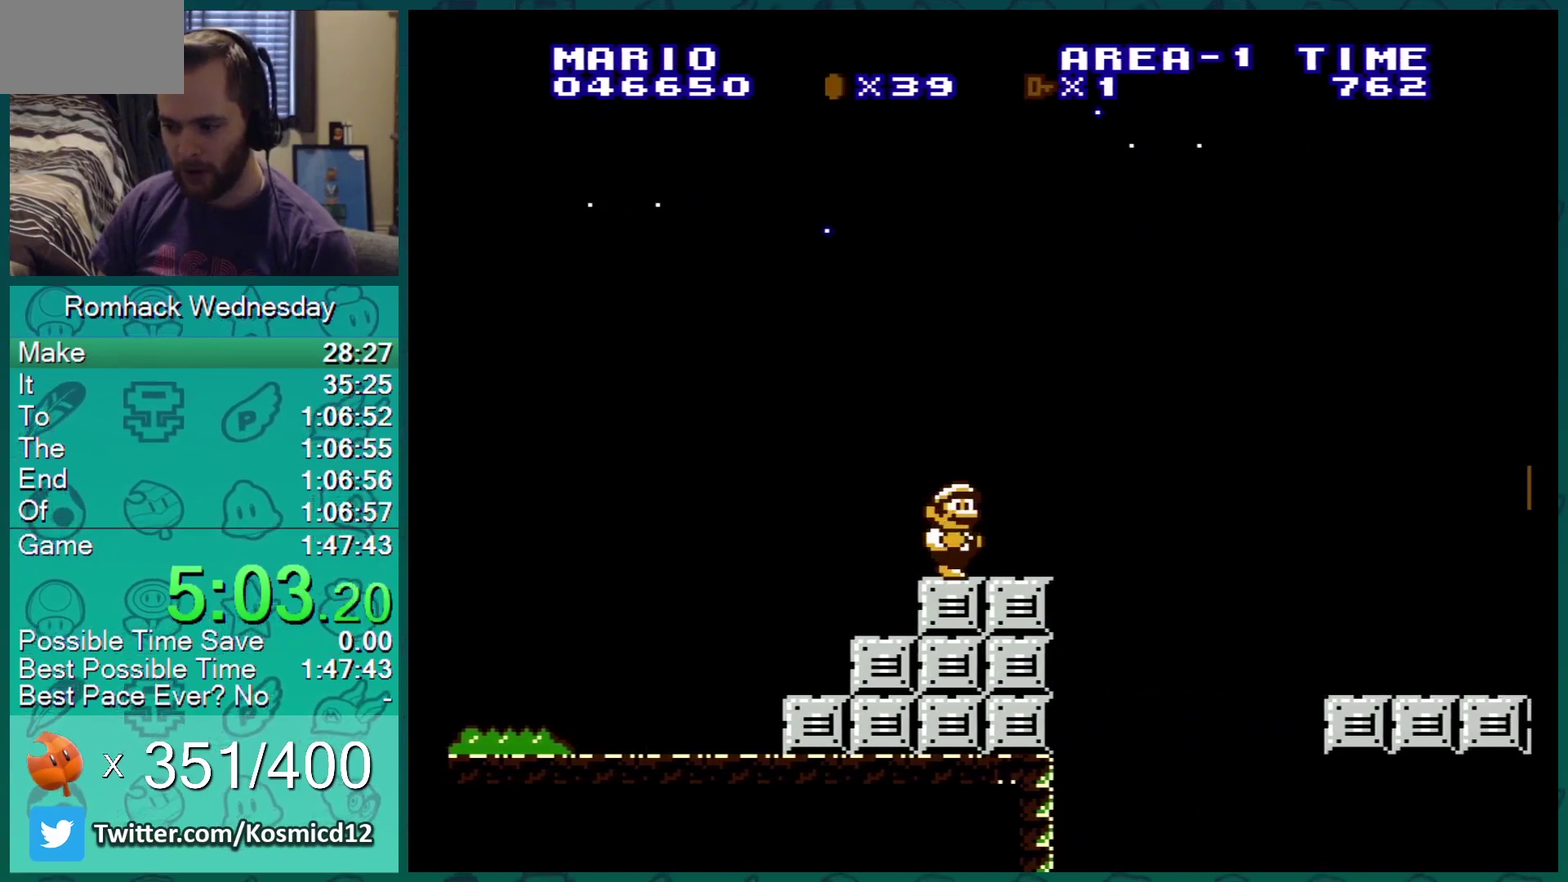
{"buttons": ["A", "B", "DPAD_RIGHT"], "events": [[351, "A", "down"]]}
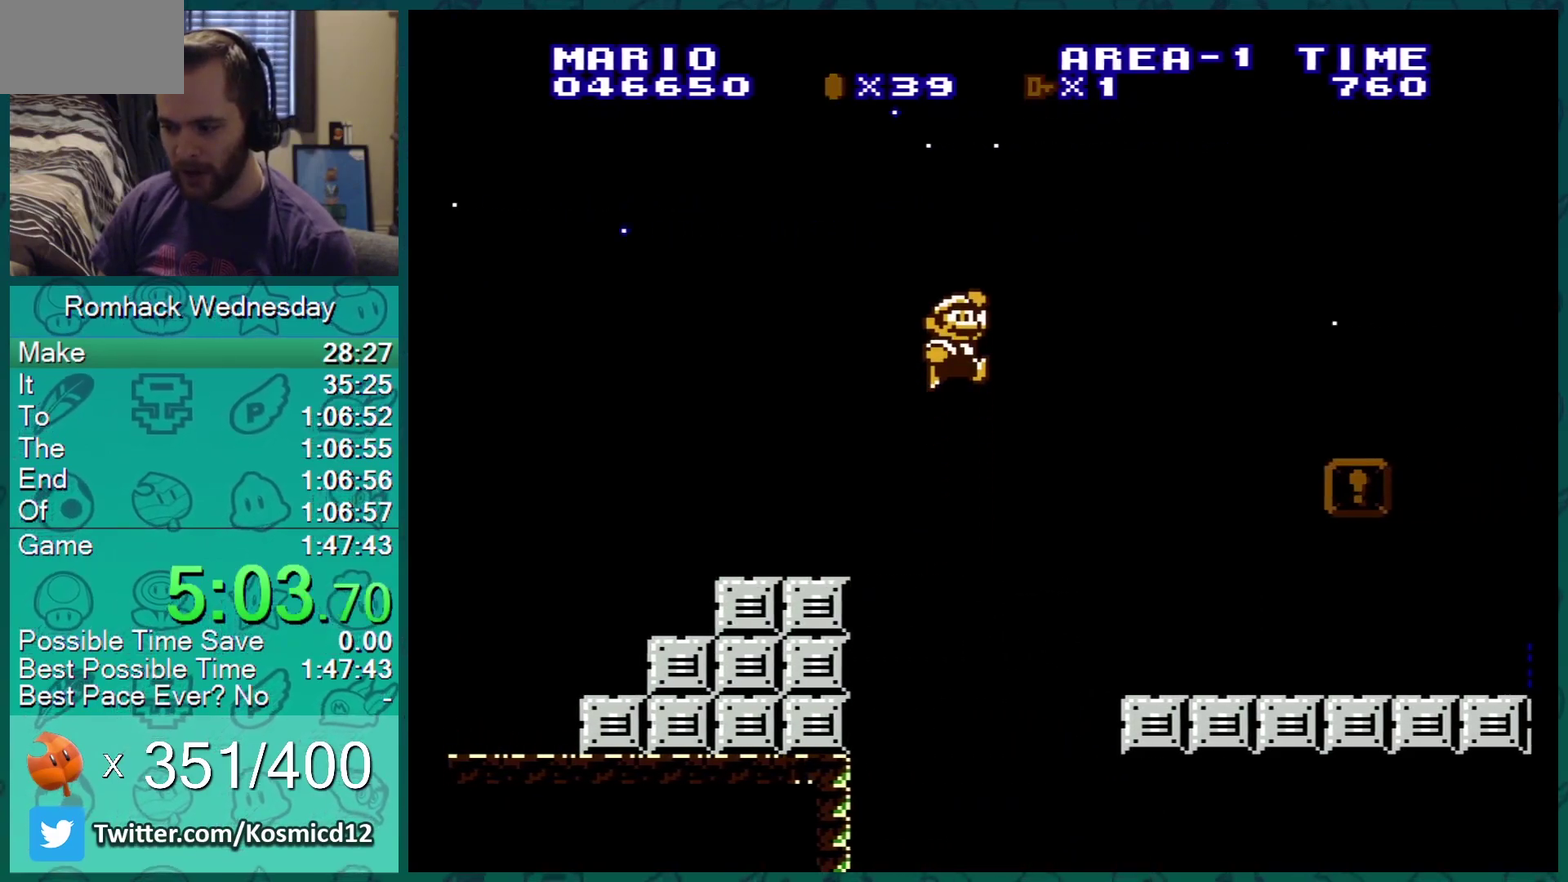
{"buttons": ["B"], "events": [[17, "A", "up"], [167, "DPAD_RIGHT", "up"]]}
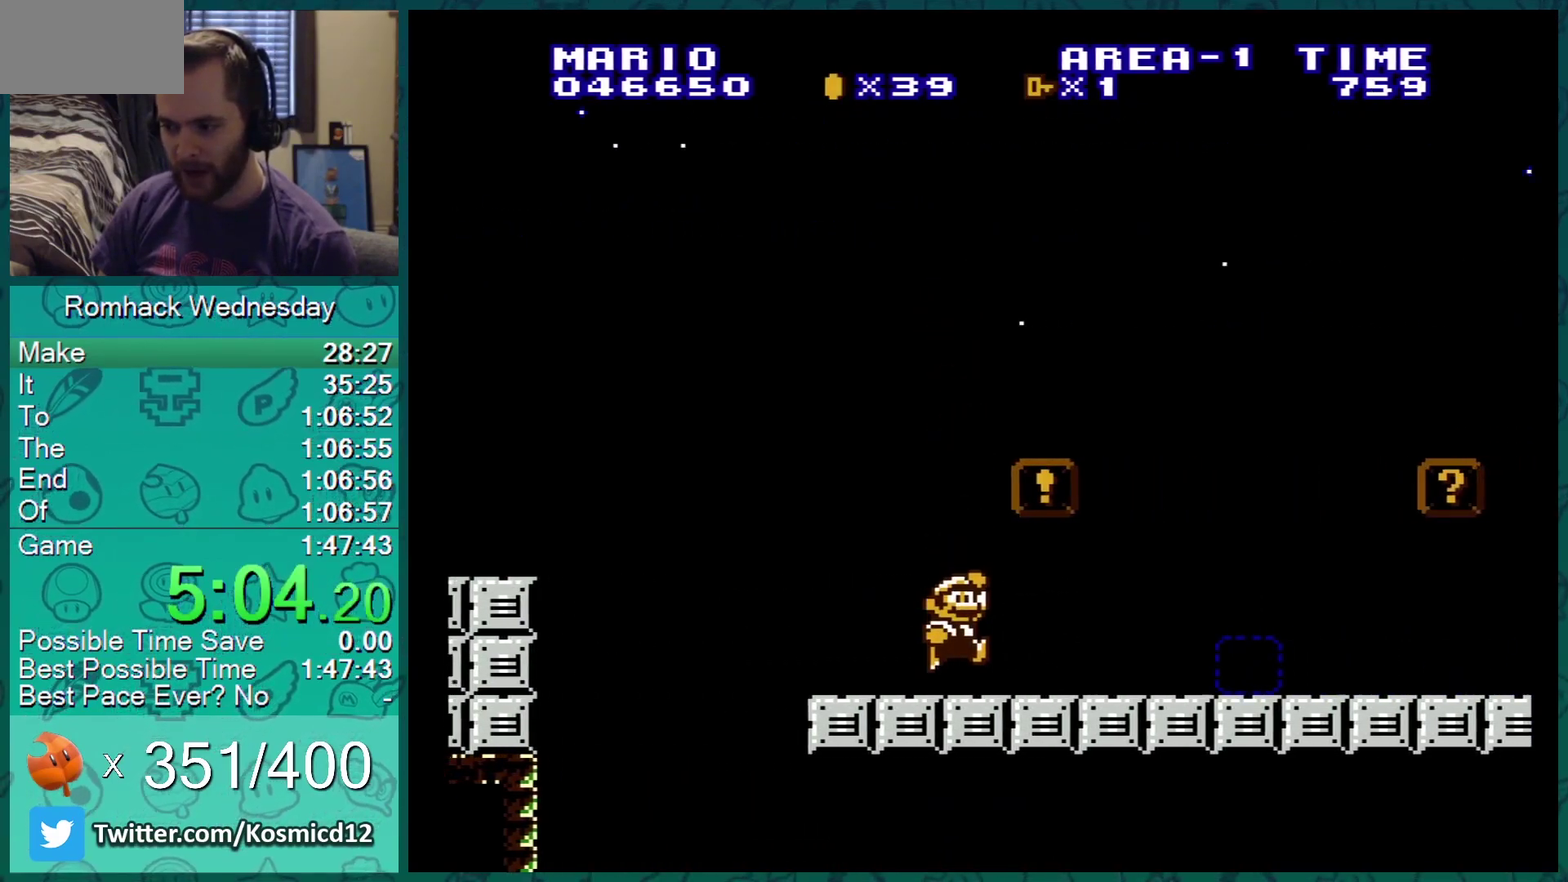
{"buttons": ["B", "DPAD_RIGHT"], "events": [[17, "DPAD_LEFT", "down"], [101, "A", "down"], [217, "A", "up"], [351, "DPAD_LEFT", "up"], [468, "DPAD_RIGHT", "down"]]}
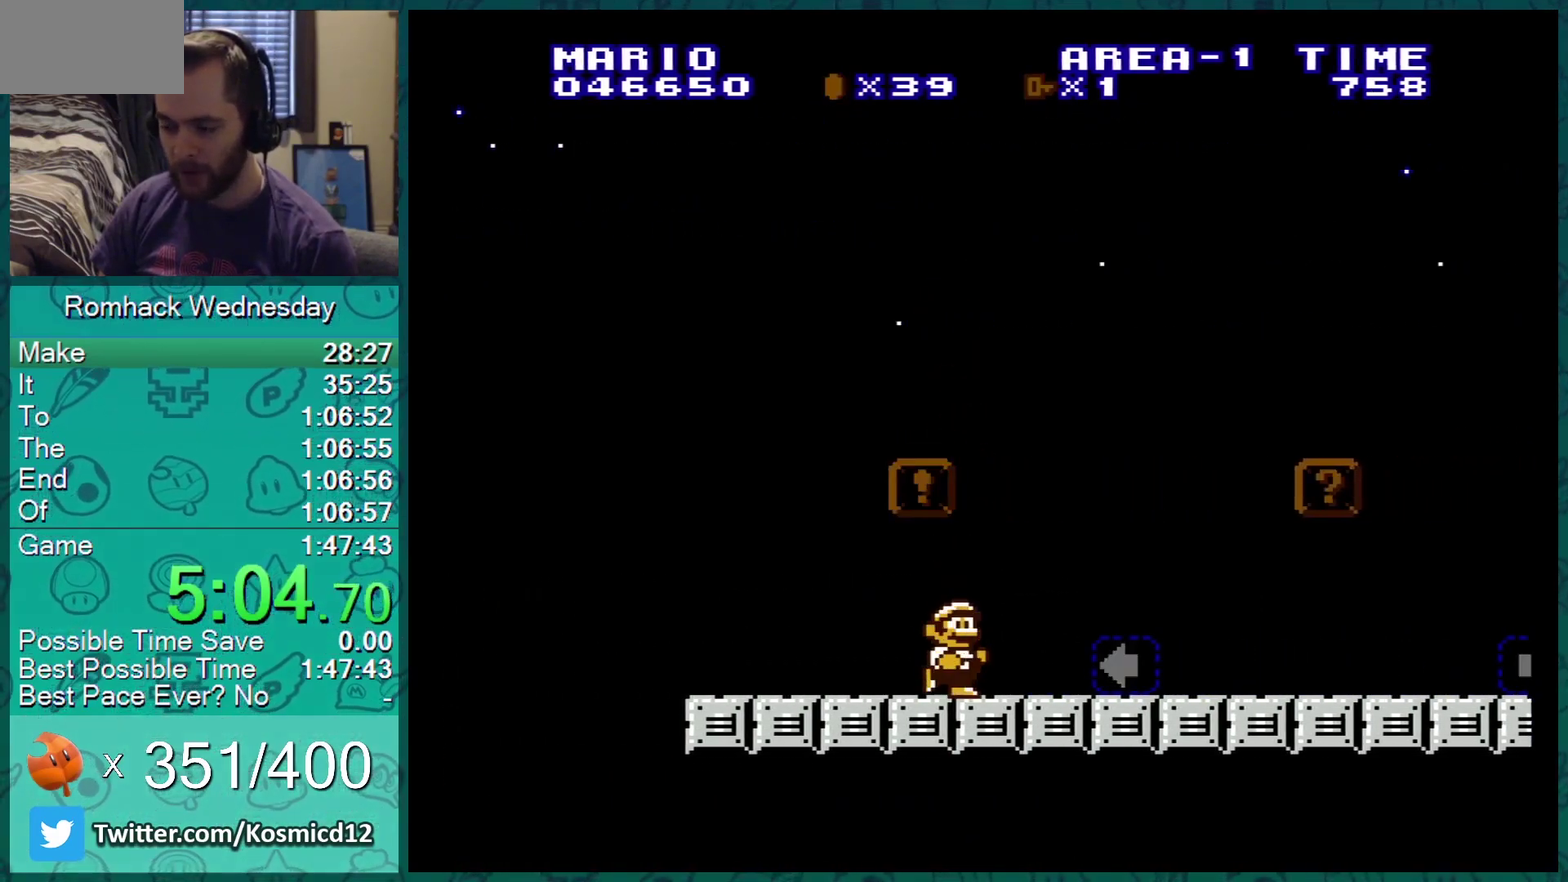
{"buttons": ["B"], "events": [[184, "A", "down"], [401, "DPAD_RIGHT", "up"], [467, "A", "up"]]}
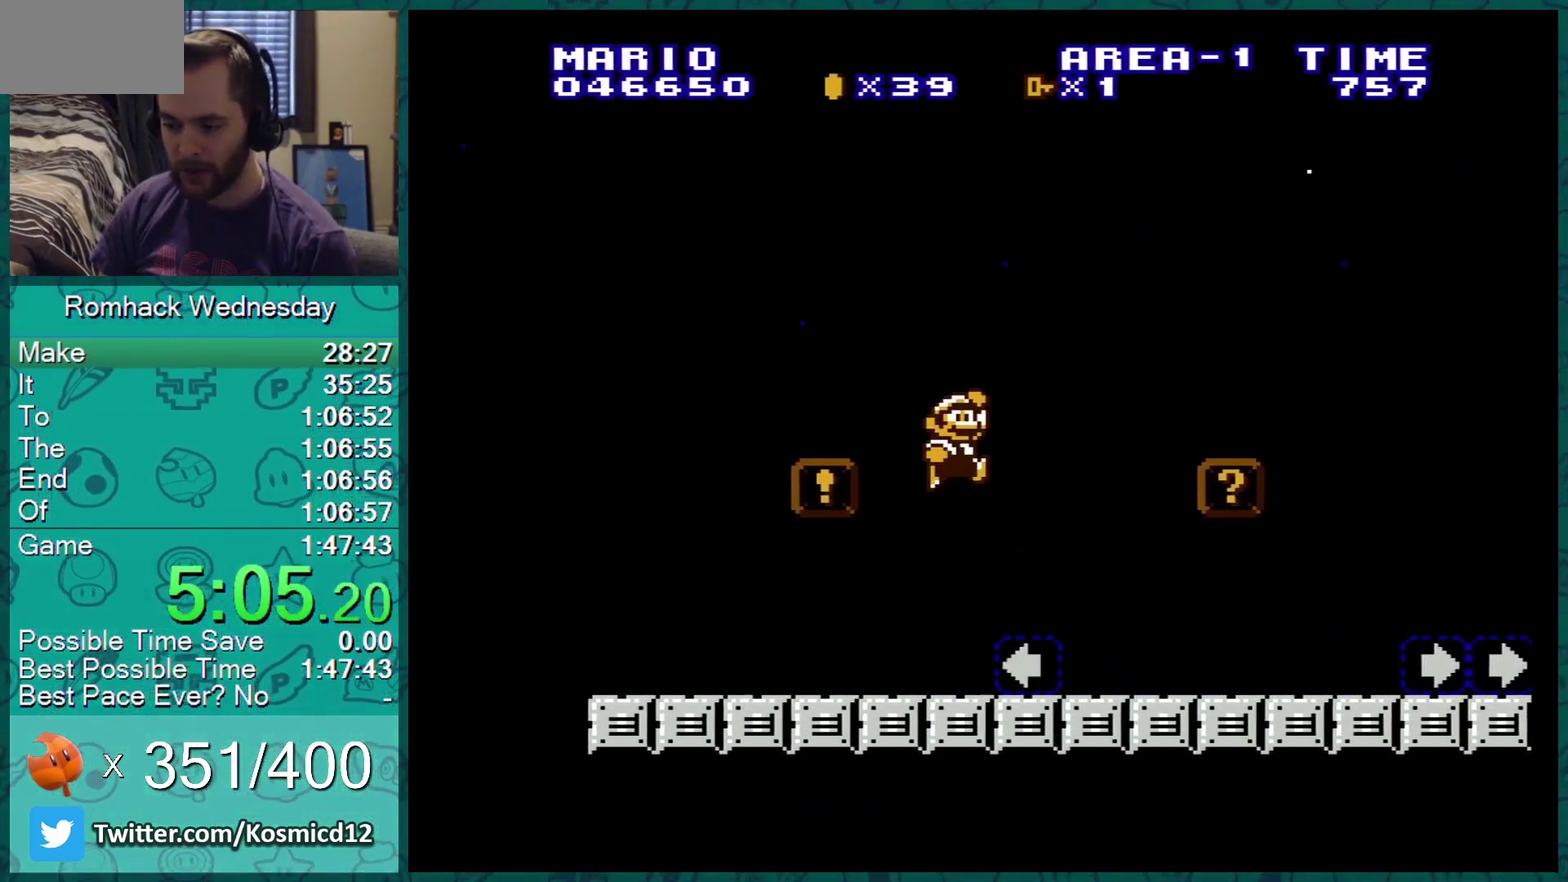
{"buttons": ["B"], "events": [[16, "DPAD_LEFT", "down"], [133, "DPAD_LEFT", "up"]]}
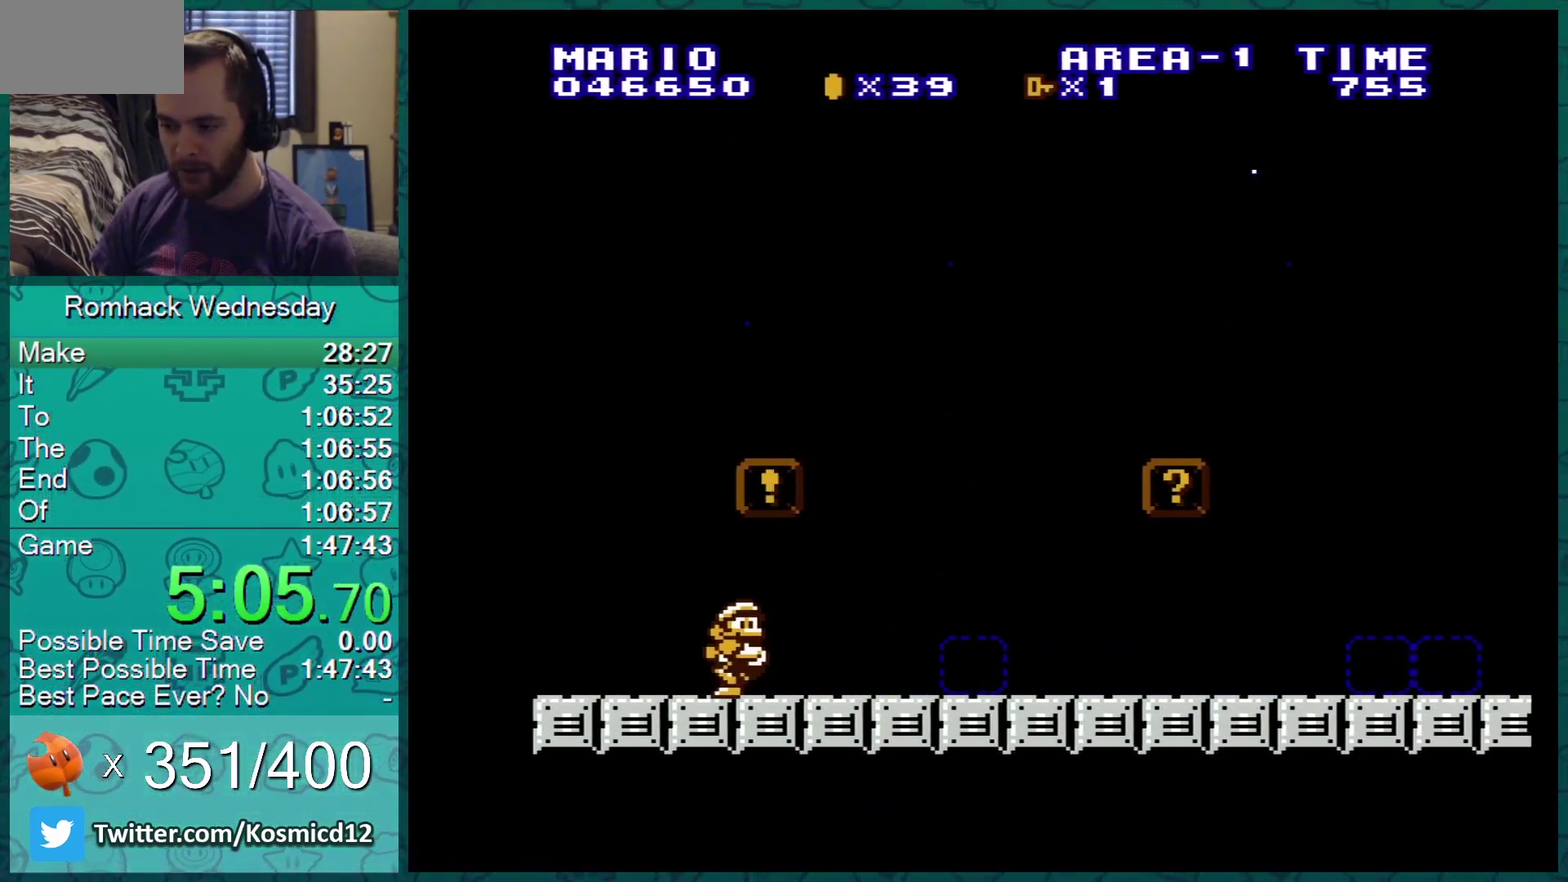
{"buttons": ["A", "B", "DPAD_RIGHT"], "events": [[84, "DPAD_RIGHT", "down"], [267, "A", "down"]]}
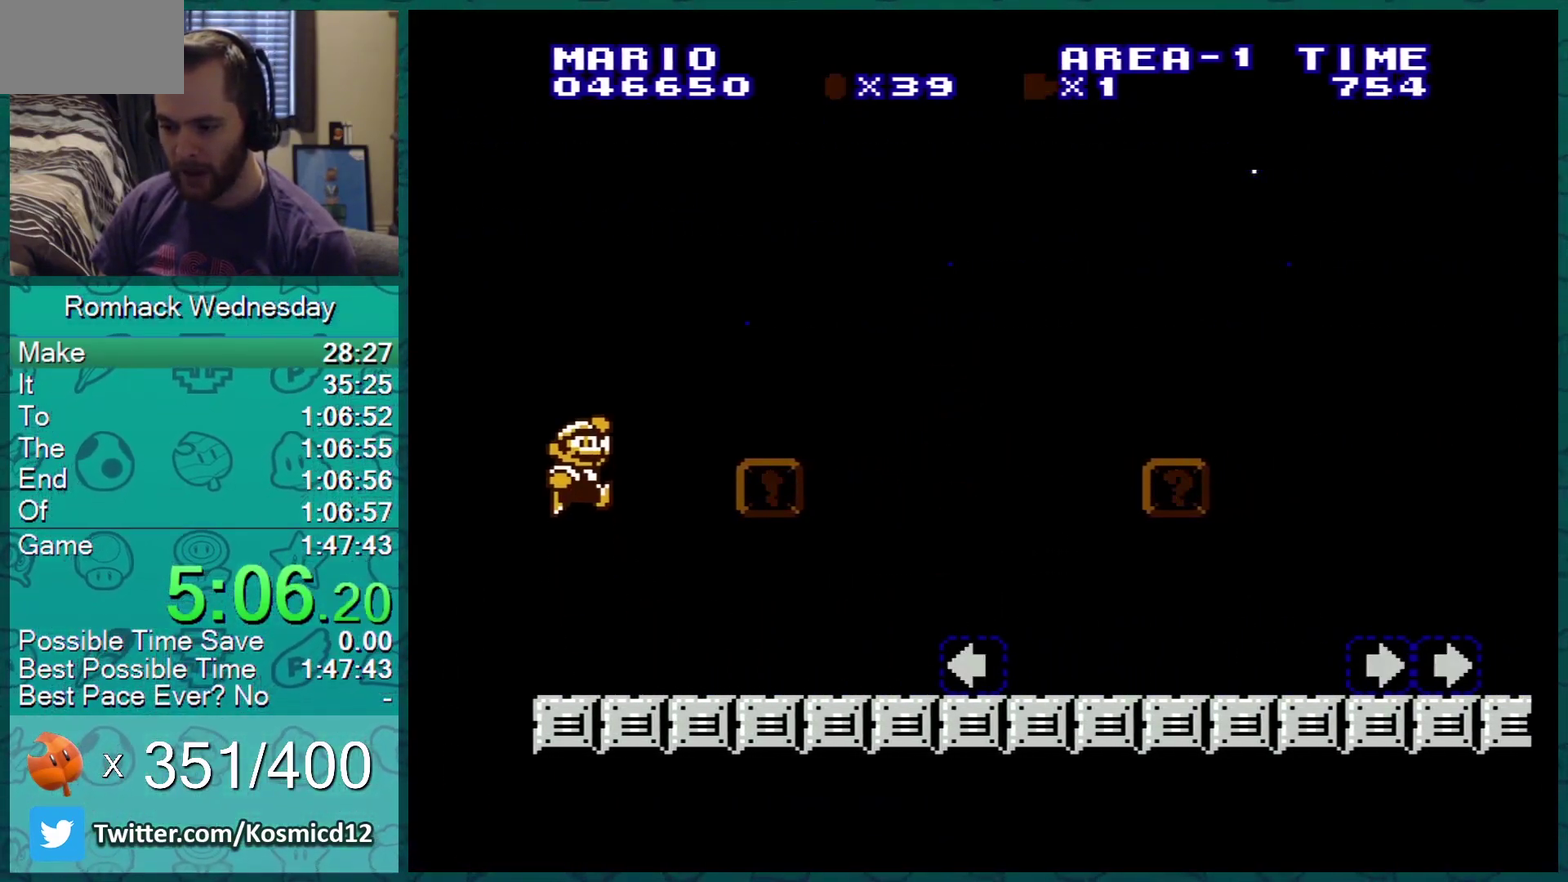
{"buttons": ["B", "DPAD_RIGHT"], "events": [[133, "A", "up"], [233, "DPAD_RIGHT", "up"], [500, "DPAD_RIGHT", "down"]]}
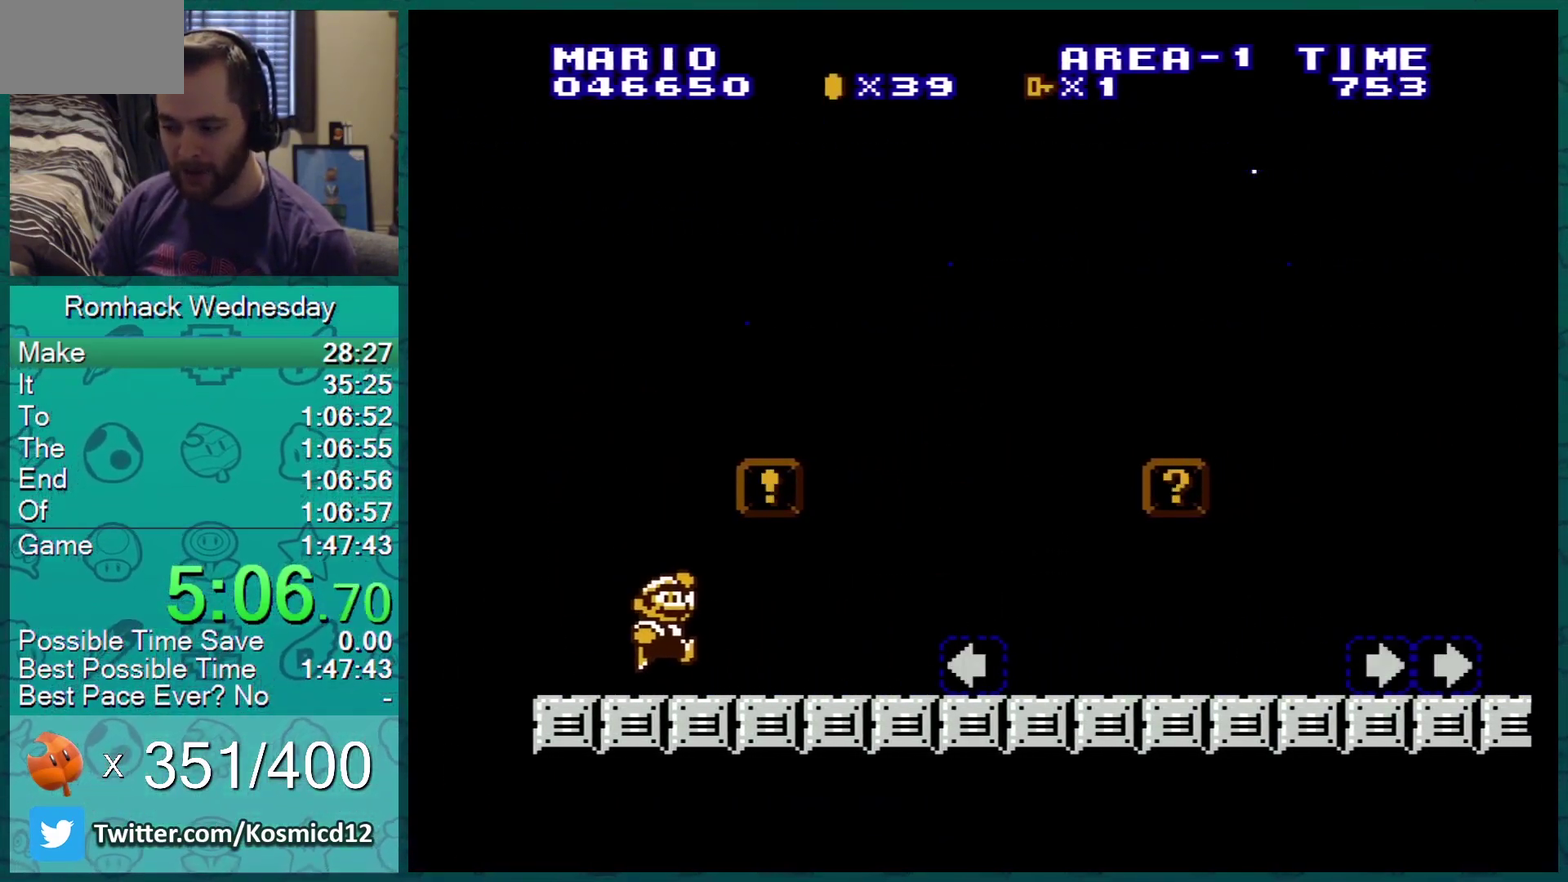
{"buttons": ["A", "B", "DPAD_LEFT"], "events": [[417, "DPAD_RIGHT", "up"], [451, "DPAD_LEFT", "down"], [484, "A", "down"]]}
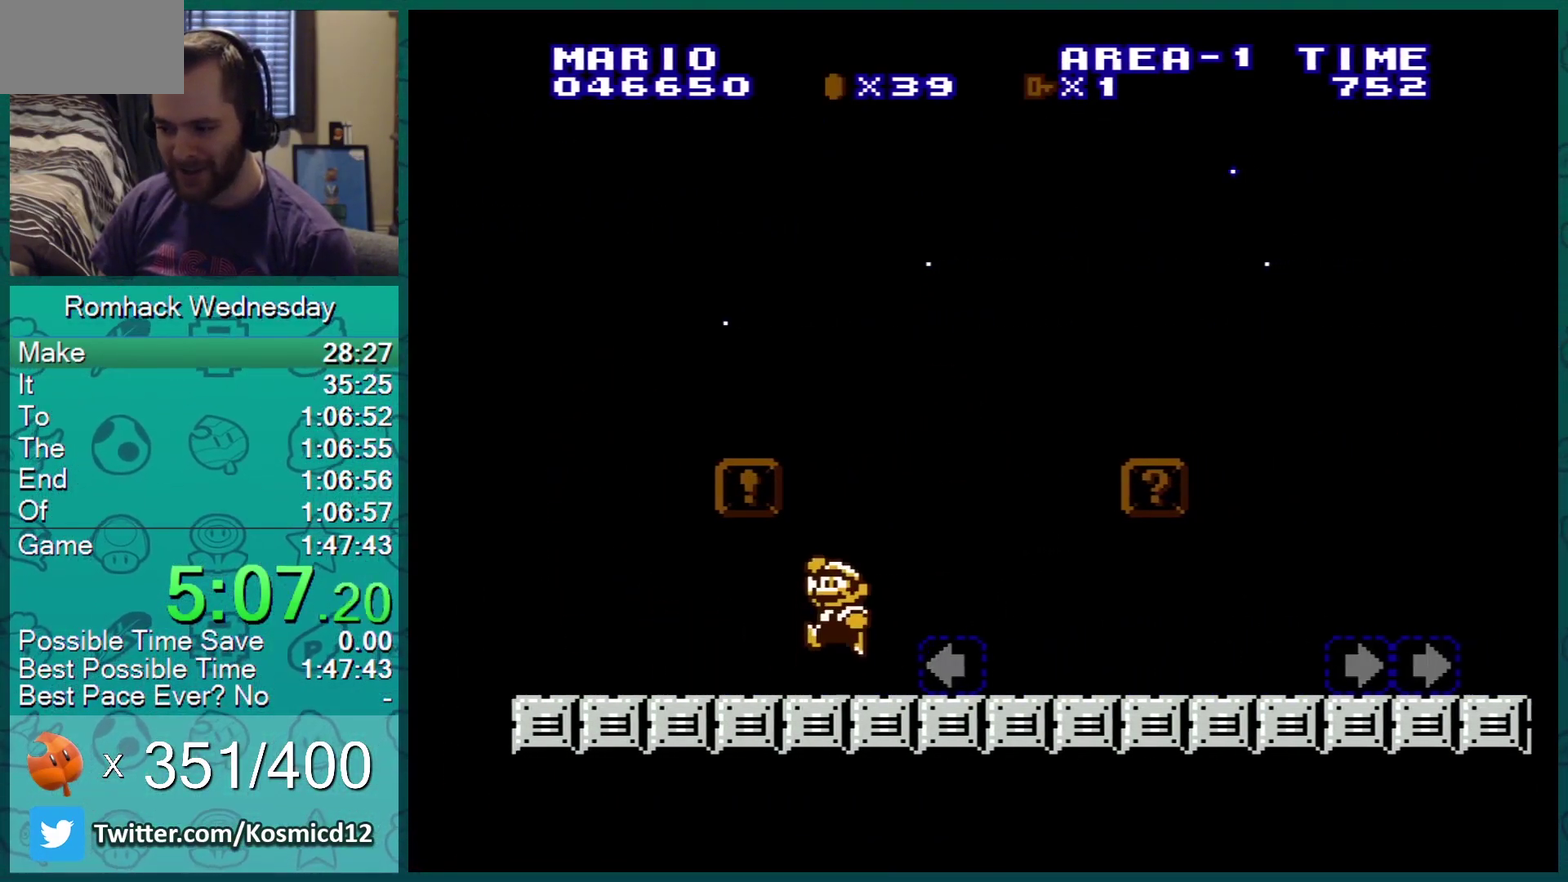
{"buttons": ["B", "DPAD_RIGHT"], "events": [[16, "DPAD_LEFT", "up"], [133, "A", "up"], [484, "DPAD_RIGHT", "down"]]}